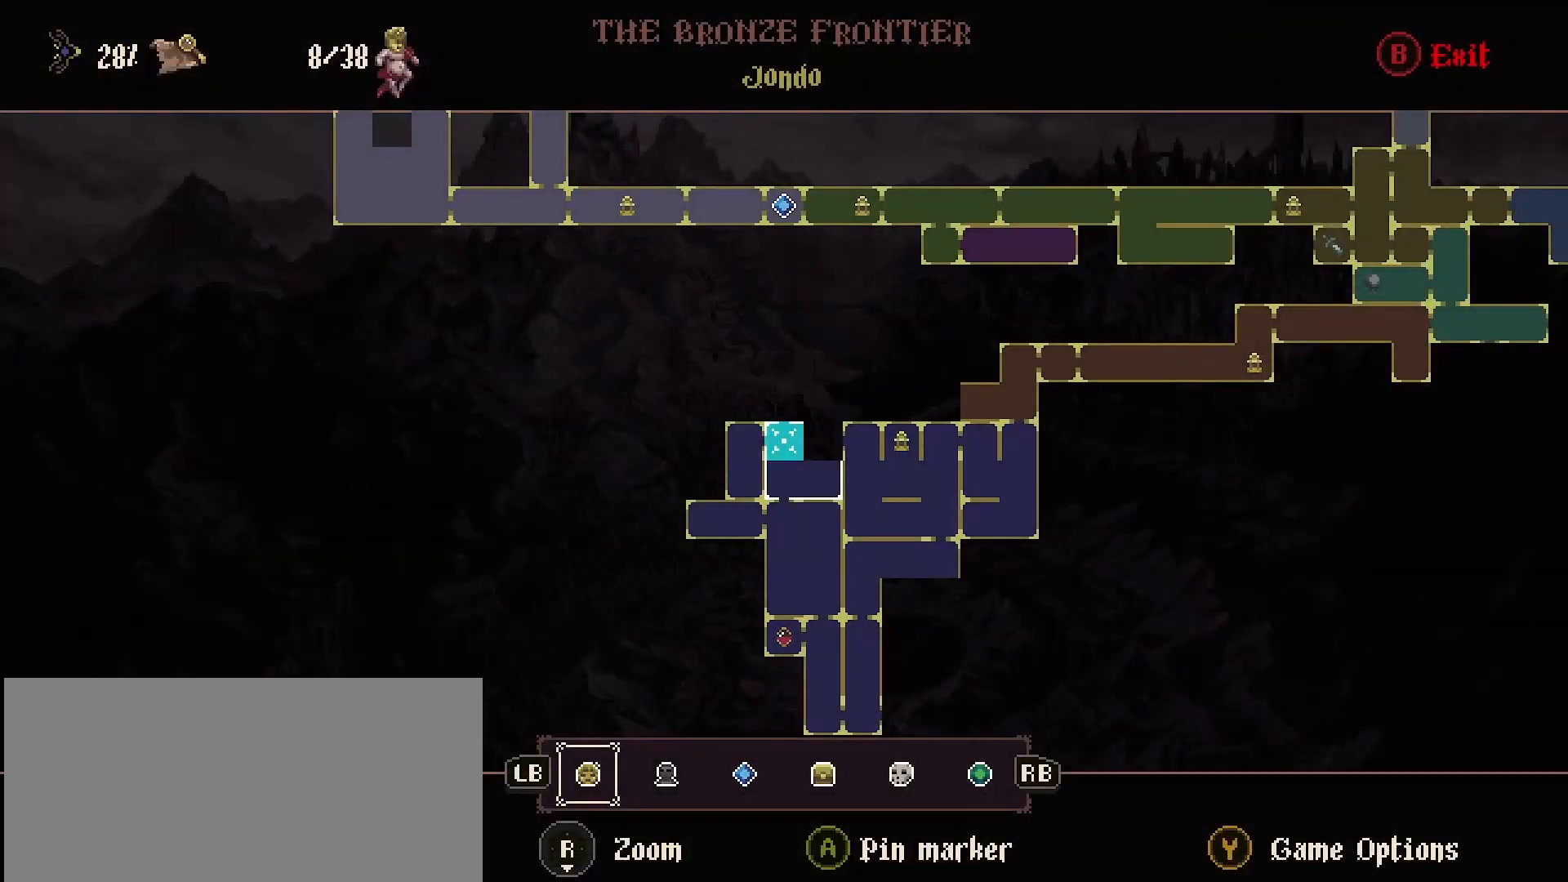
Gameplay with a controller (PlayStation layout); each line is a JSON object with the inputs held at the frame after it. "events" lists button and stick changes between this image and that frame as [ms after this image, input, new state], when the widget could be followed in between. Not read: L1.
{"buttons": ["CIRCLE"], "left_stick": "center", "right_stick": "center", "events": [[433, "CIRCLE", "down"]]}
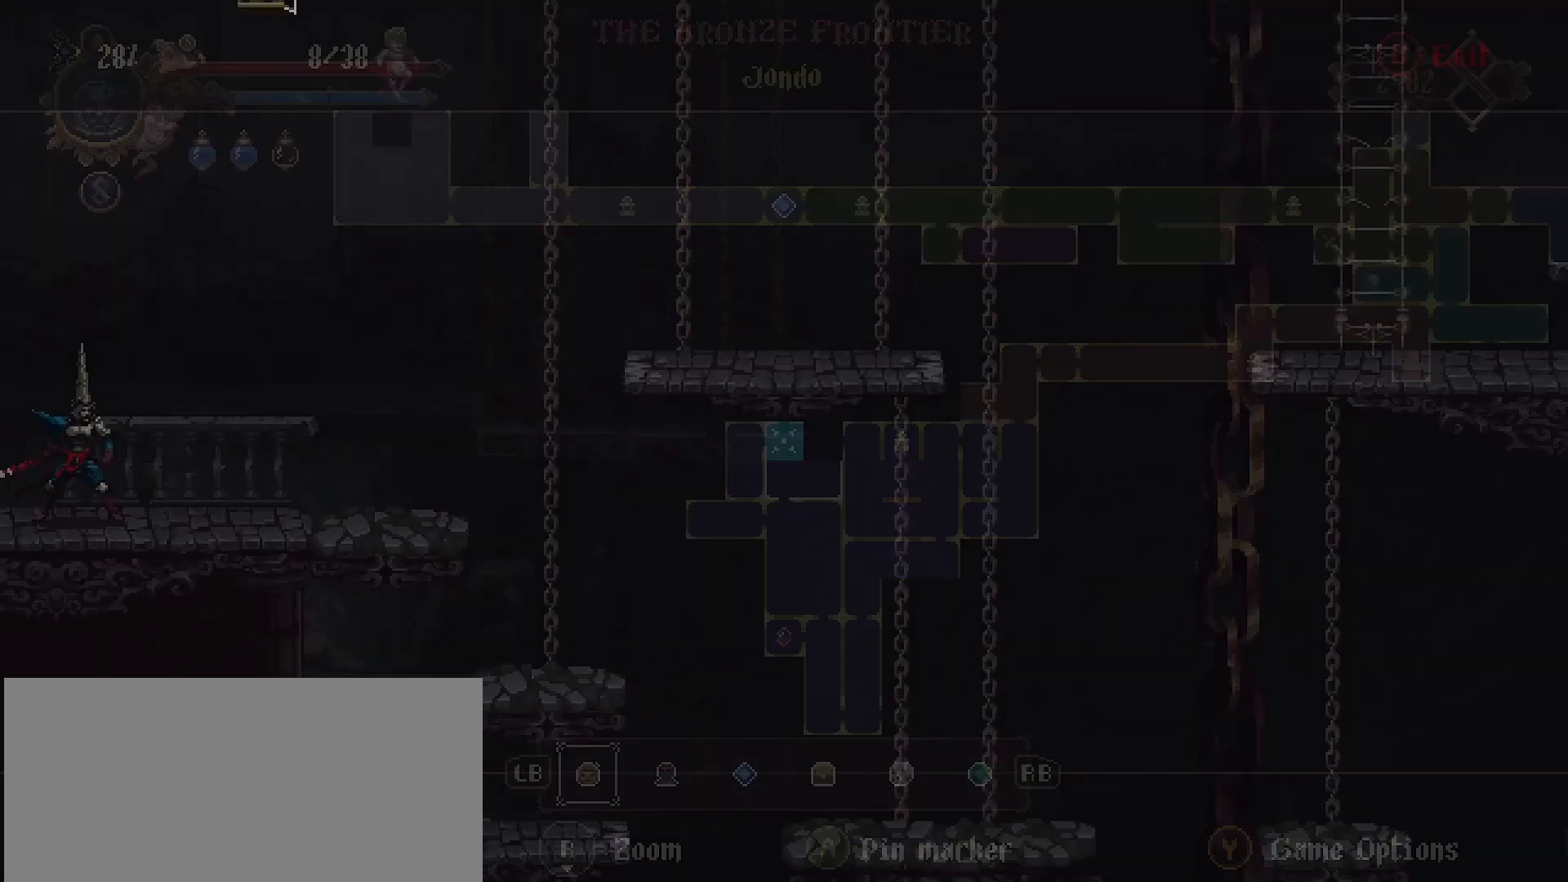
{"buttons": [], "left_stick": "right", "right_stick": "center", "events": [[33, "CIRCLE", "up"], [100, "left_stick", "right"]]}
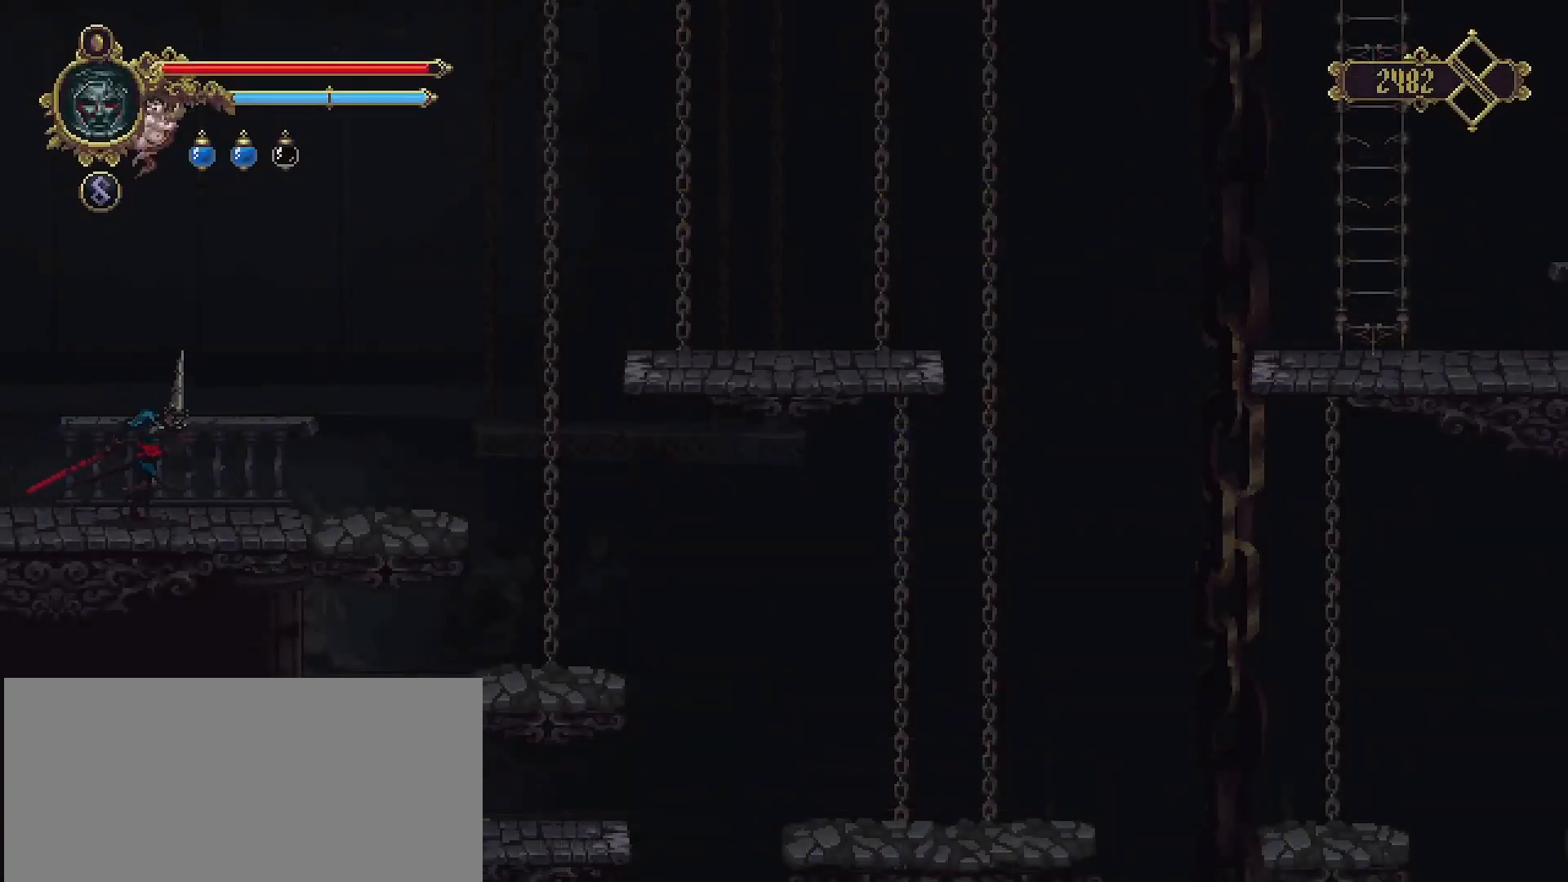
{"buttons": ["CROSS"], "left_stick": "up", "right_stick": "center", "events": [[367, "CROSS", "down"], [367, "left_stick", "up"]]}
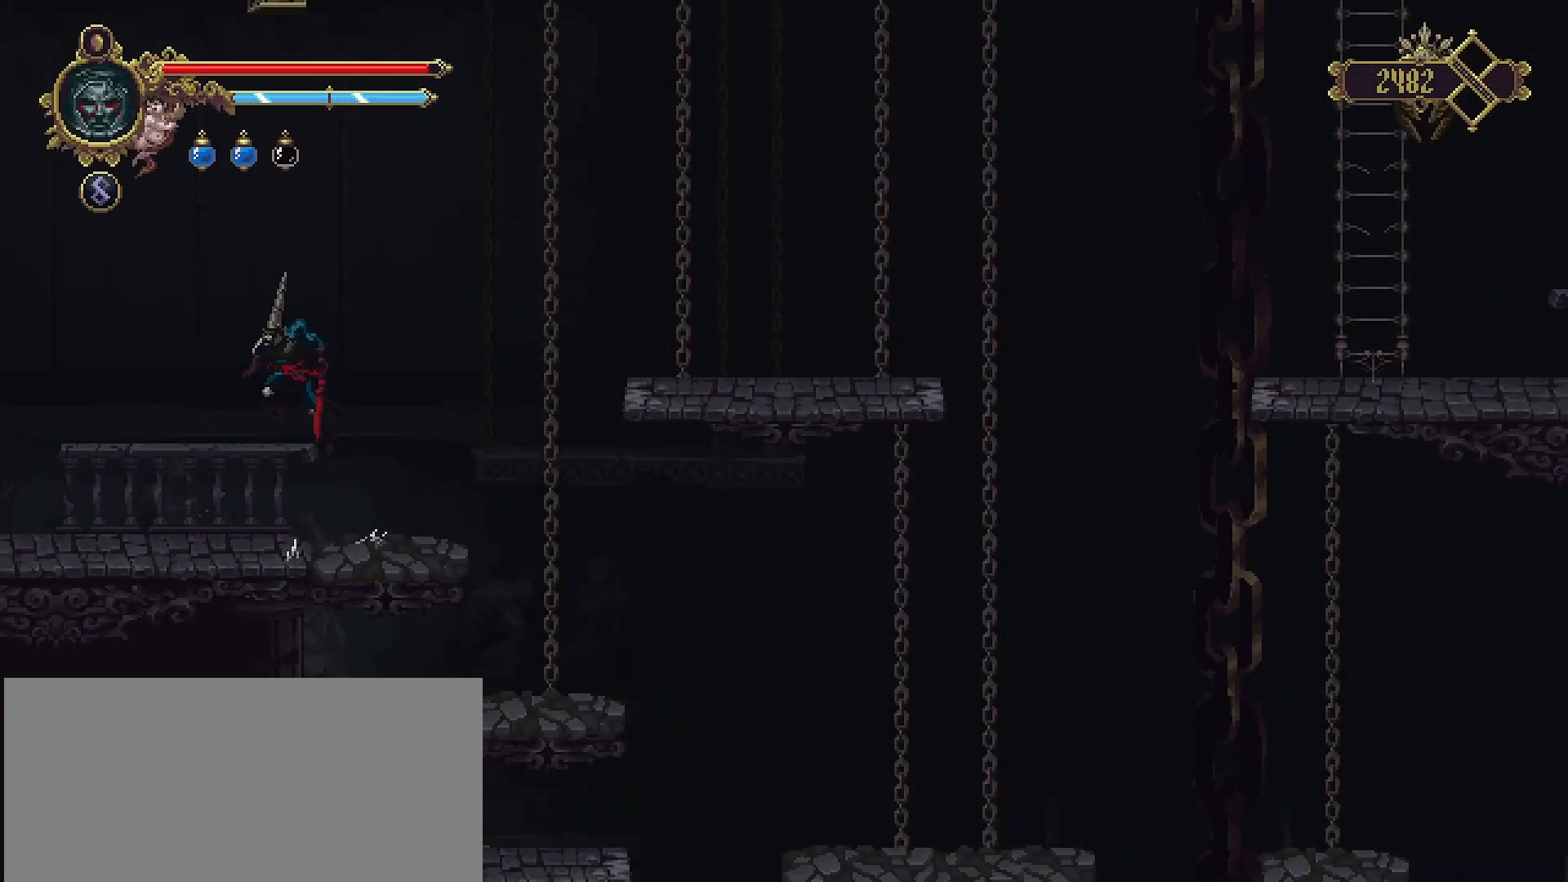
{"buttons": [], "left_stick": "up", "right_stick": "center", "events": [[133, "SQUARE", "down"], [367, "SQUARE", "up"], [433, "CROSS", "up"]]}
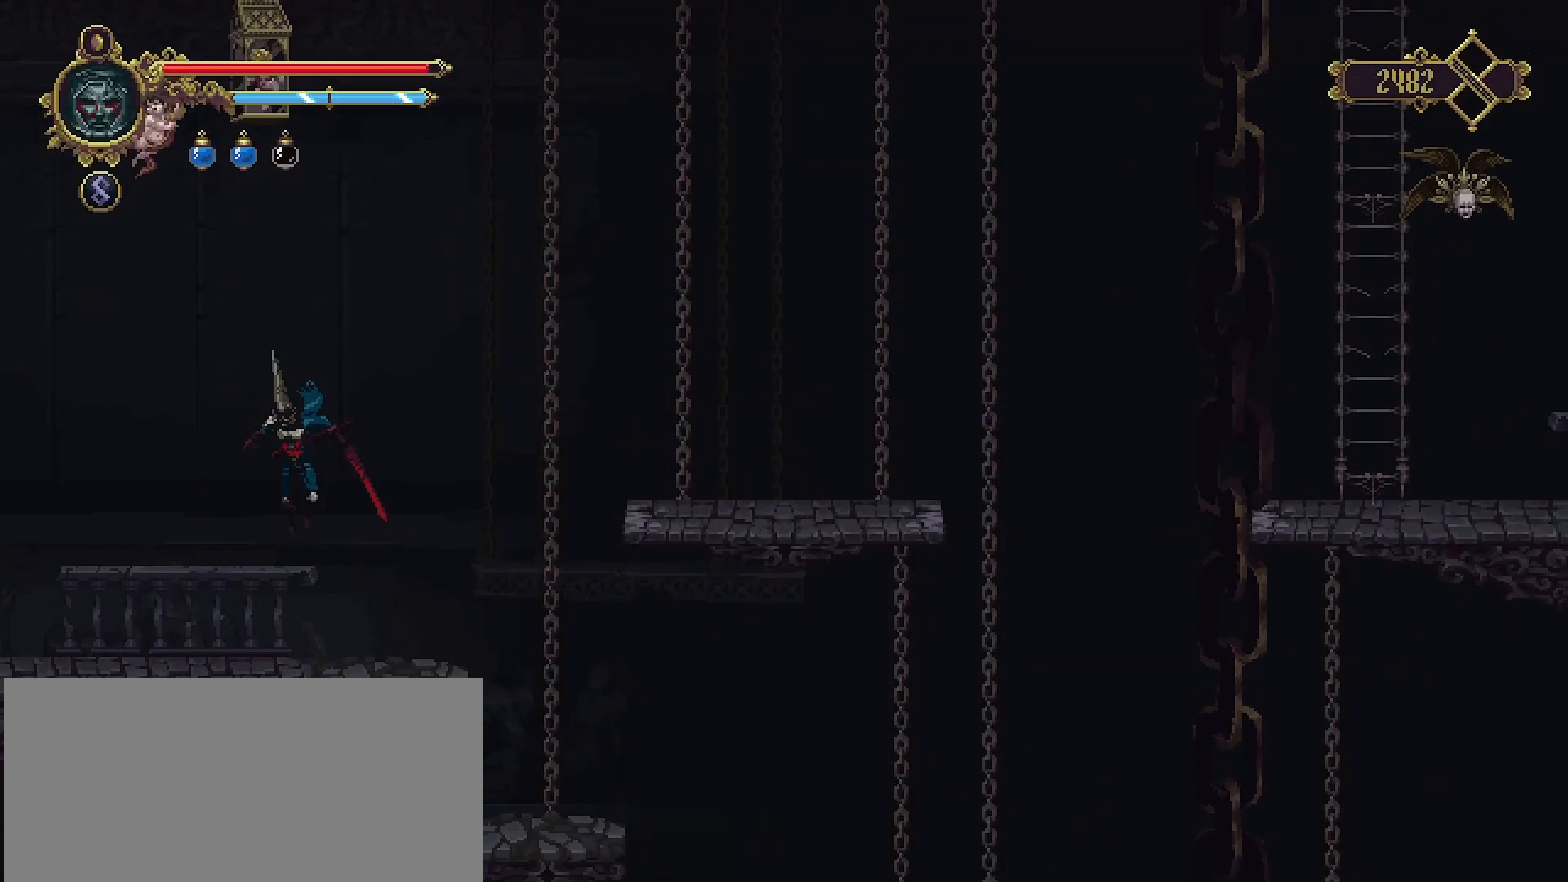
{"buttons": ["START"], "left_stick": "center", "right_stick": "center", "events": [[100, "left_stick", "center"], [367, "START", "down"]]}
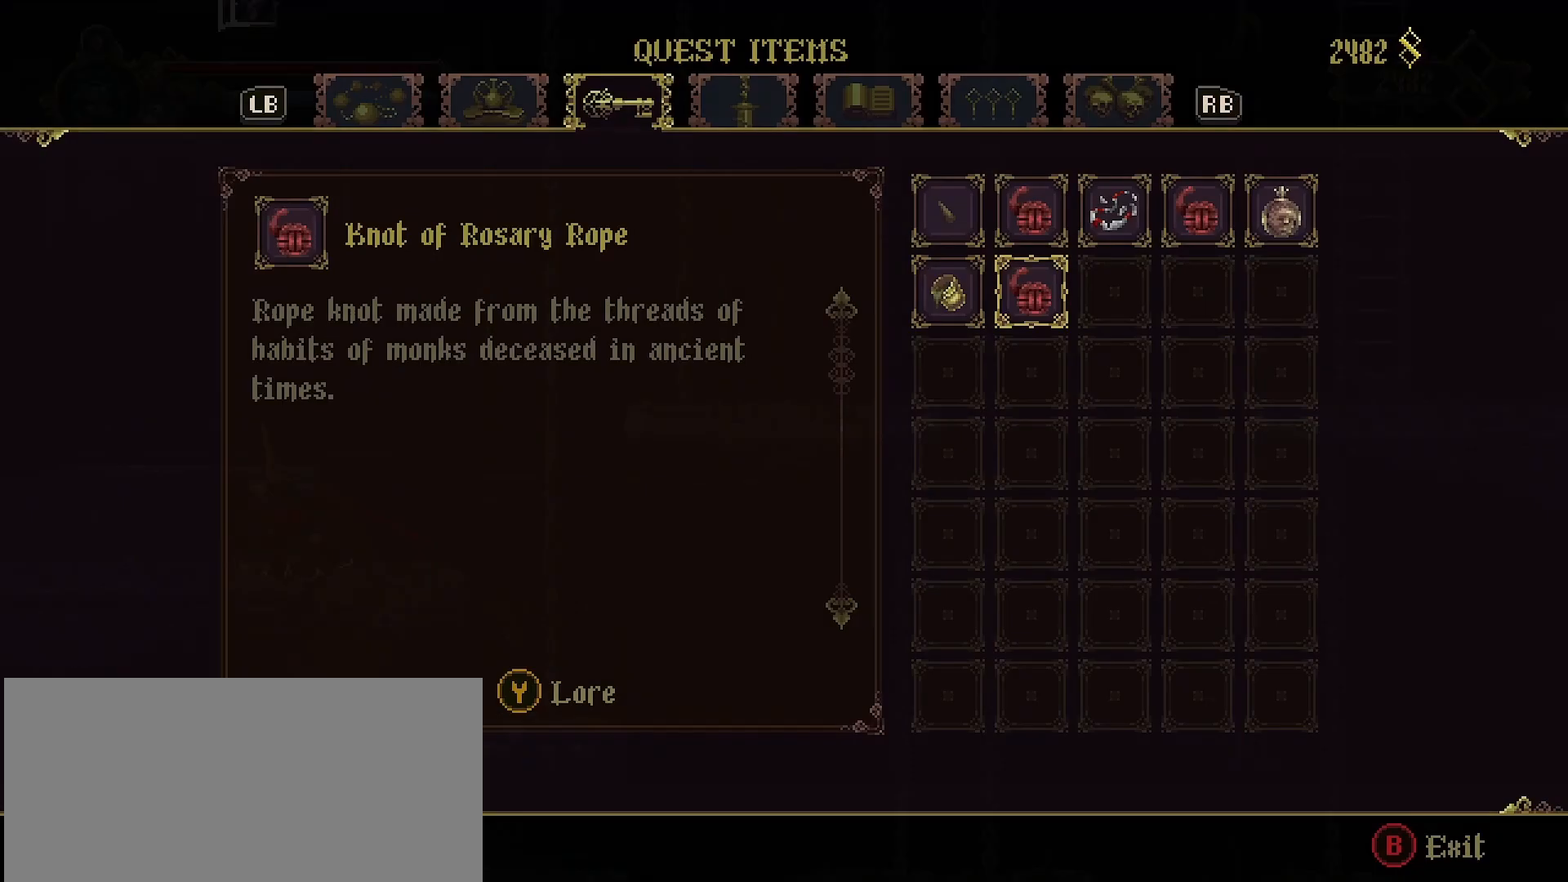
{"buttons": ["R1"], "left_stick": "center", "right_stick": "center", "events": [[33, "START", "up"], [367, "R1", "down"]]}
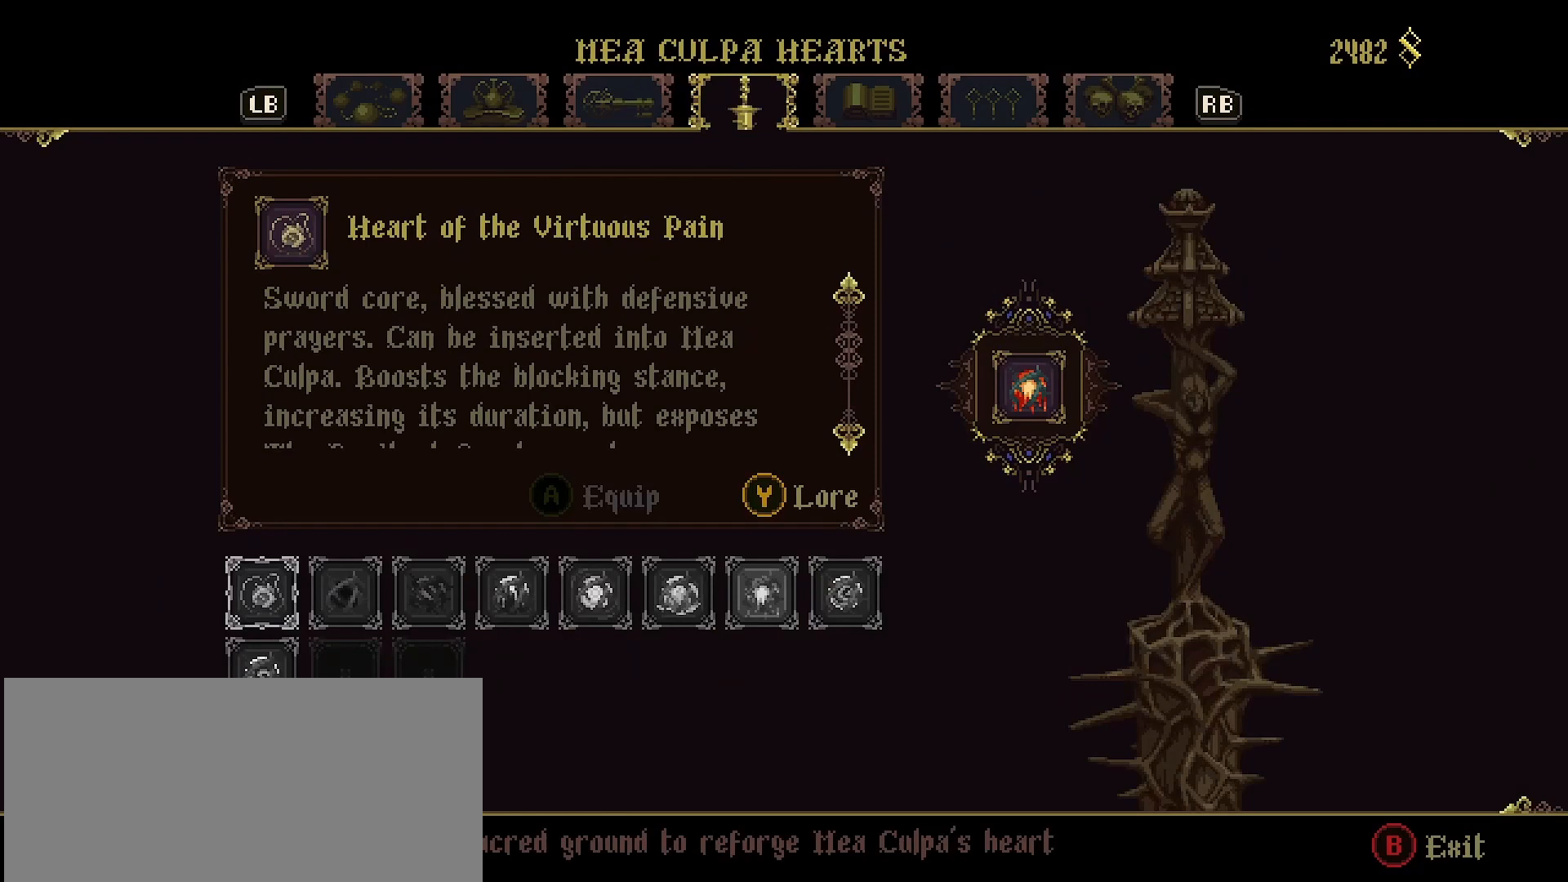
{"buttons": ["R1"], "left_stick": "center", "right_stick": "center", "events": [[33, "R1", "up"], [200, "R1", "down"], [300, "R1", "up"], [467, "R1", "down"]]}
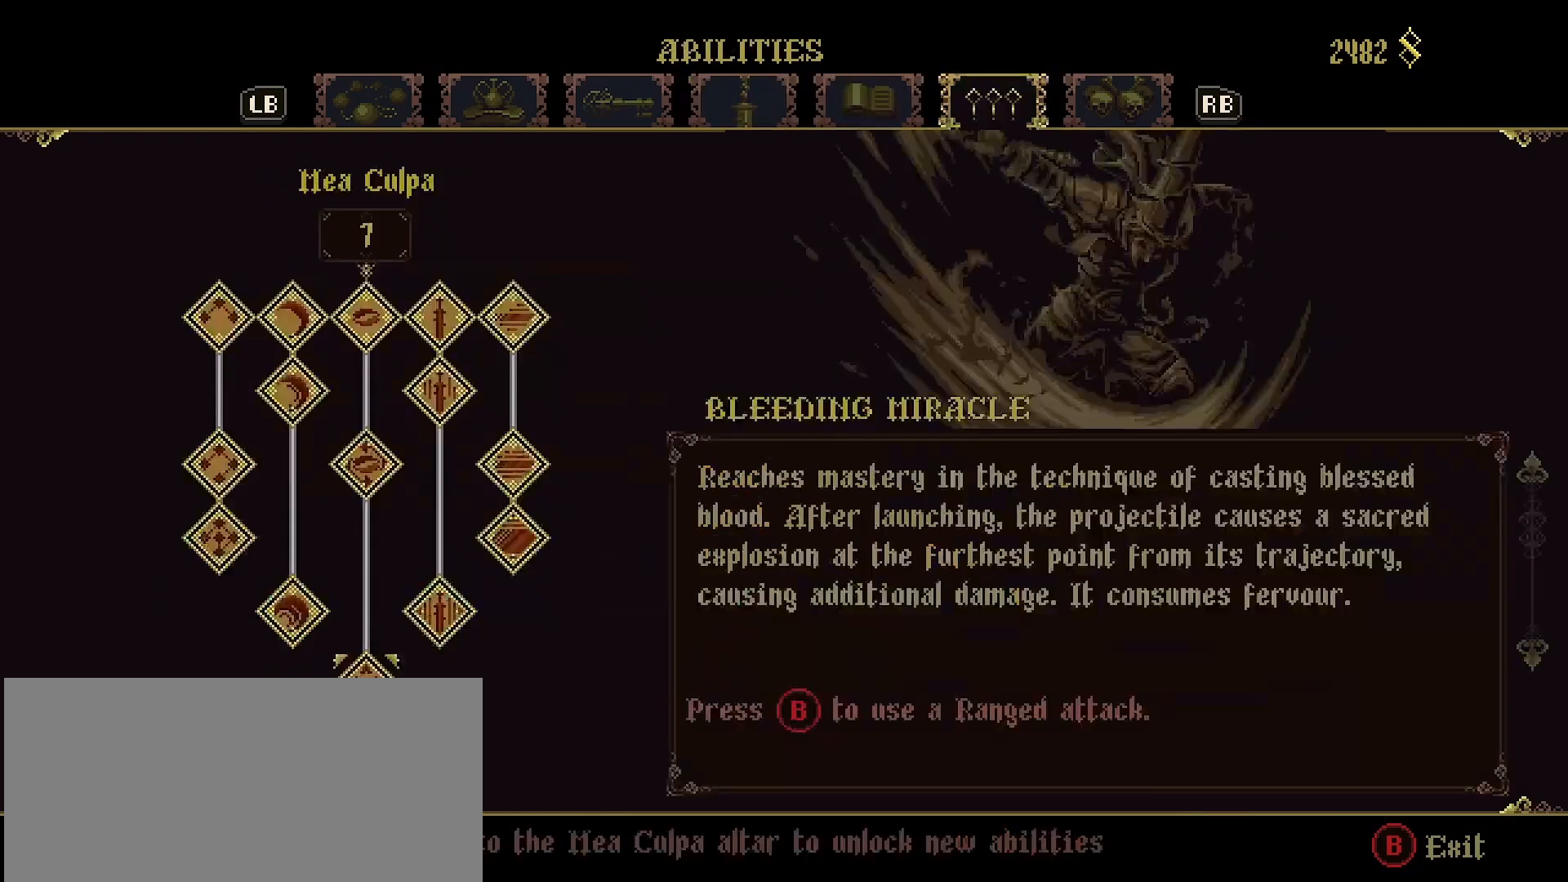
{"buttons": [], "left_stick": "center", "right_stick": "center", "events": [[133, "R1", "up"]]}
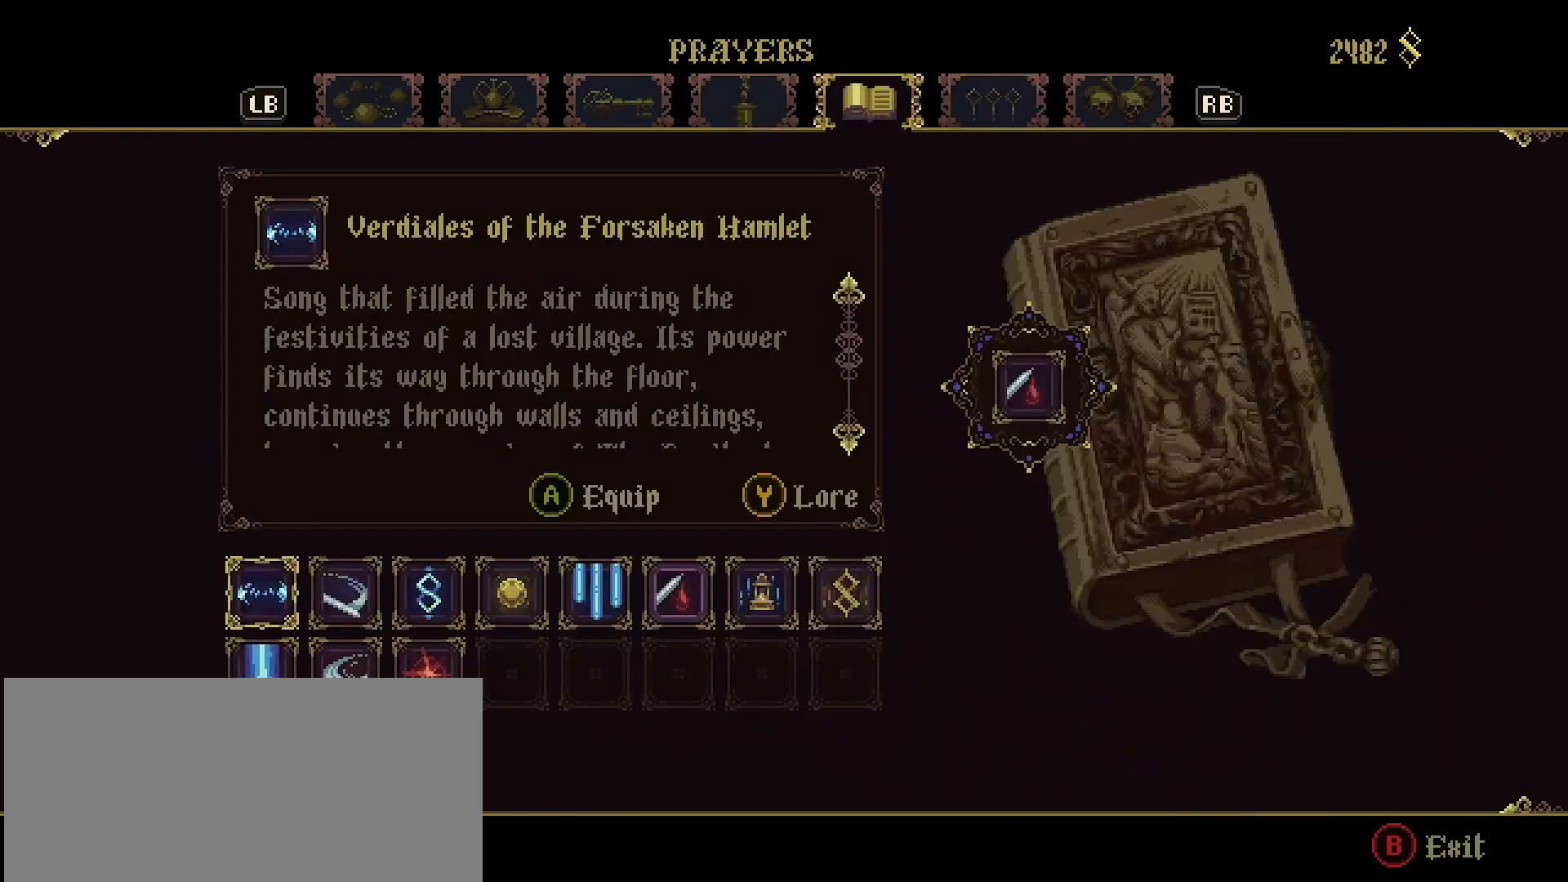
{"buttons": [], "left_stick": "center", "right_stick": "center", "events": []}
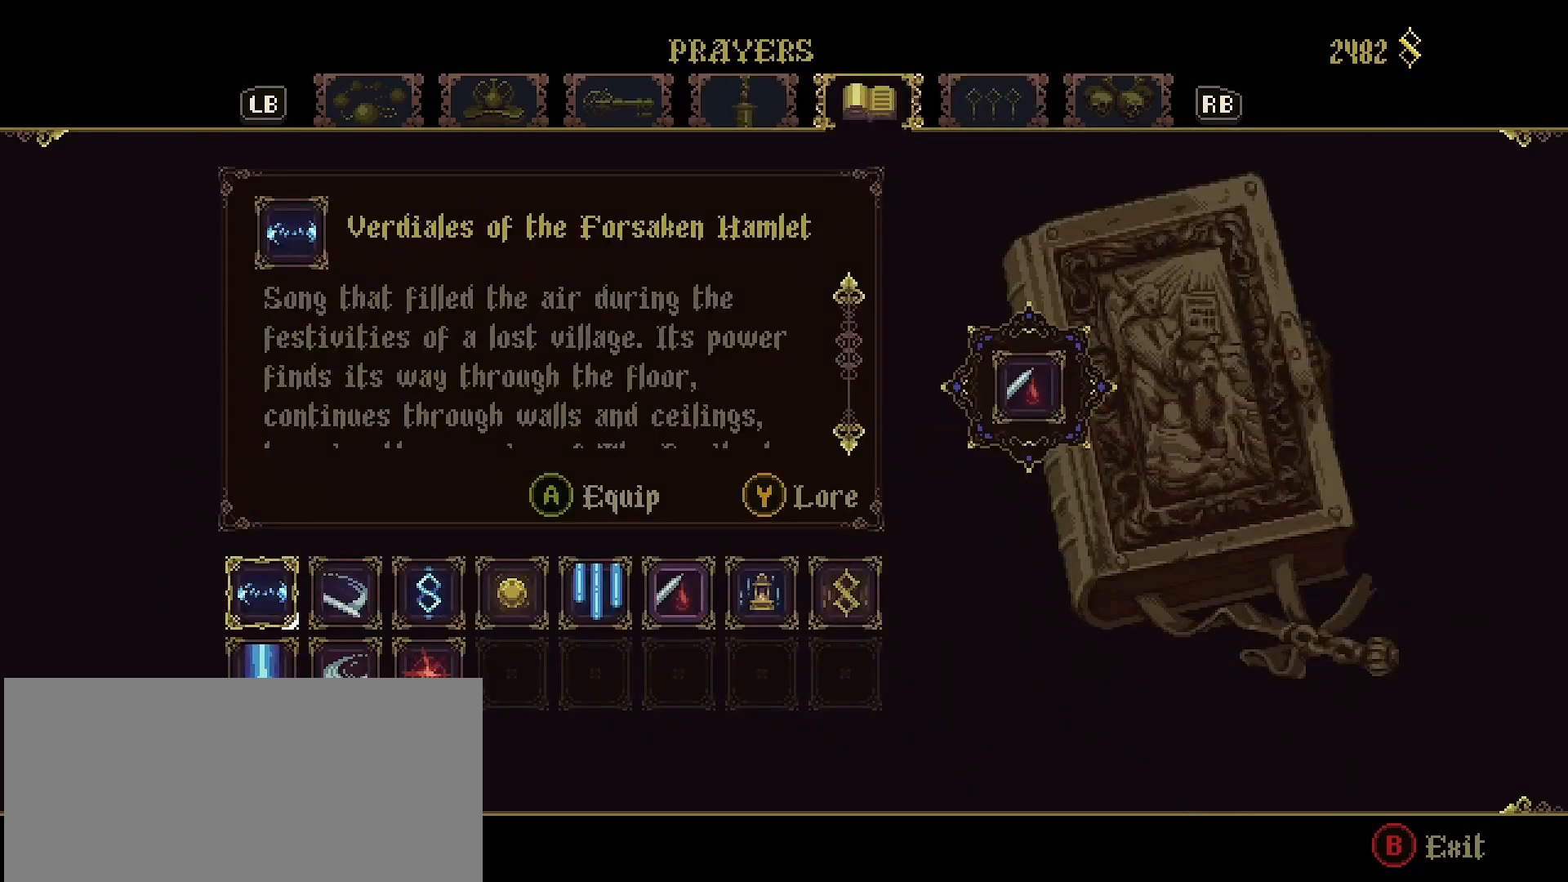
{"buttons": [], "left_stick": "center", "right_stick": "center", "events": [[233, "DPAD_RIGHT", "down"], [300, "DPAD_RIGHT", "up"], [400, "DPAD_RIGHT", "down"], [467, "DPAD_RIGHT", "up"]]}
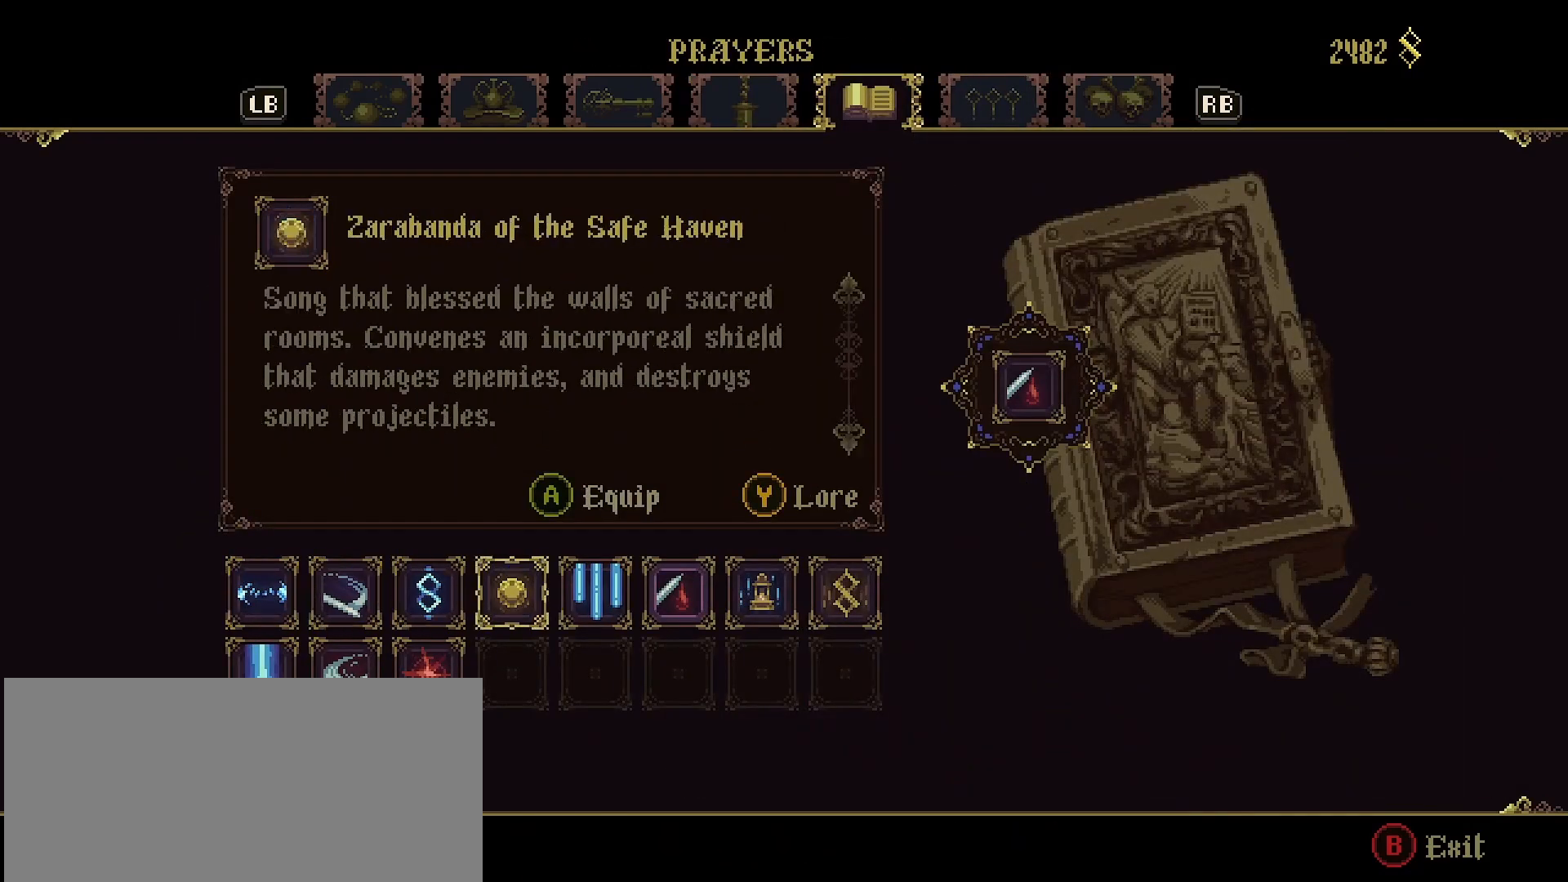
{"buttons": ["CROSS"], "left_stick": "center", "right_stick": "center", "events": [[33, "DPAD_RIGHT", "down"], [133, "DPAD_RIGHT", "up"], [200, "DPAD_RIGHT", "down"], [300, "DPAD_RIGHT", "up"], [400, "CROSS", "down"]]}
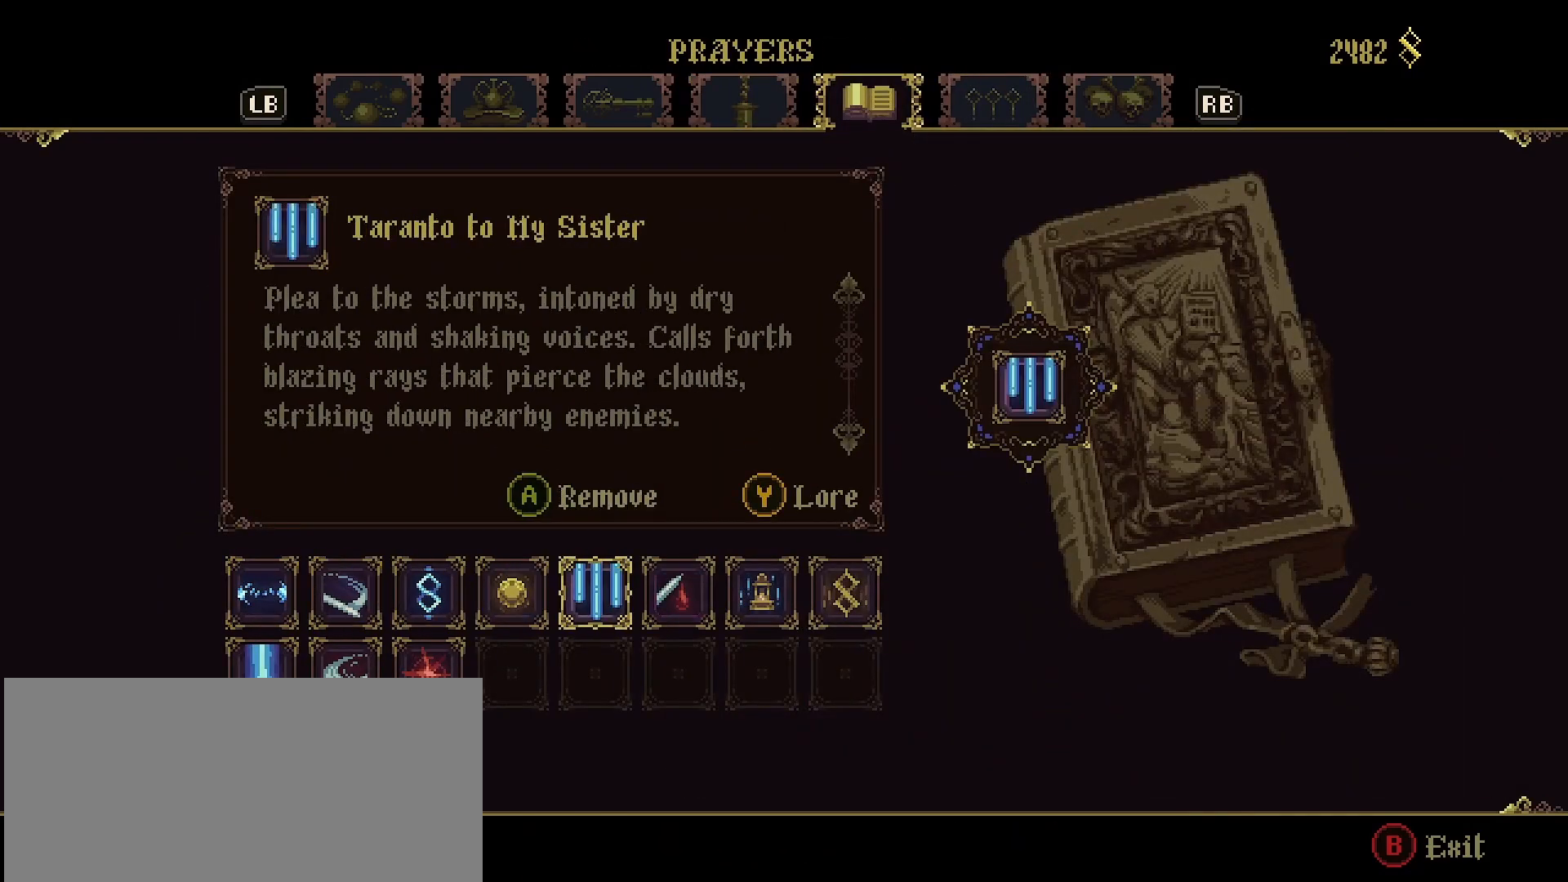
{"buttons": [], "left_stick": "center", "right_stick": "center", "events": [[67, "CROSS", "up"], [200, "CIRCLE", "down"], [300, "CIRCLE", "up"]]}
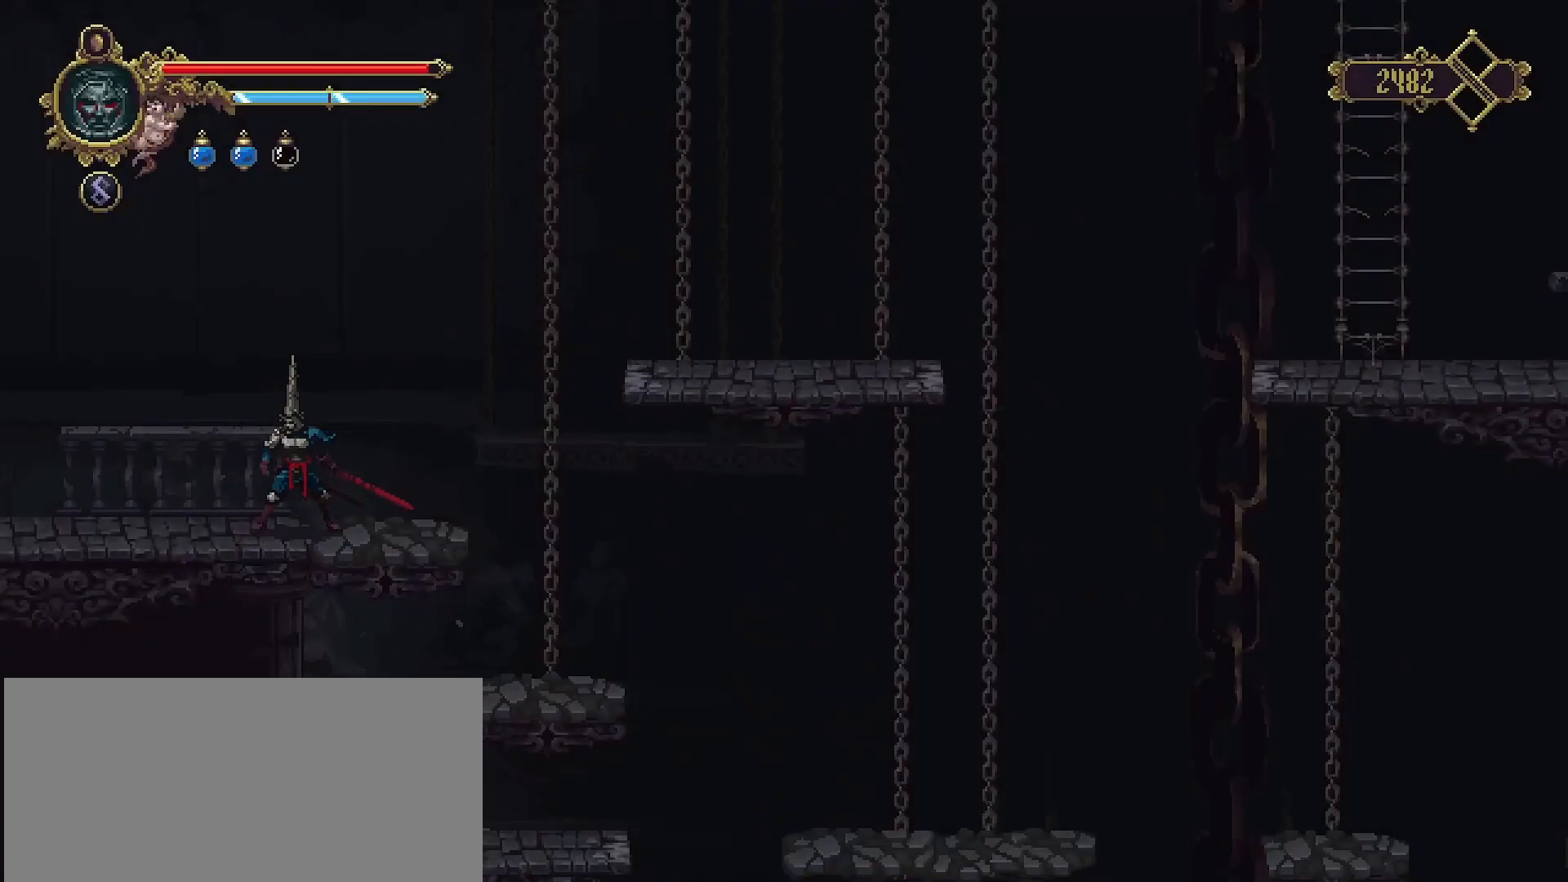
{"buttons": [], "left_stick": "right", "right_stick": "center", "events": [[67, "left_stick", "left"], [333, "left_stick", "center"], [433, "left_stick", "right"]]}
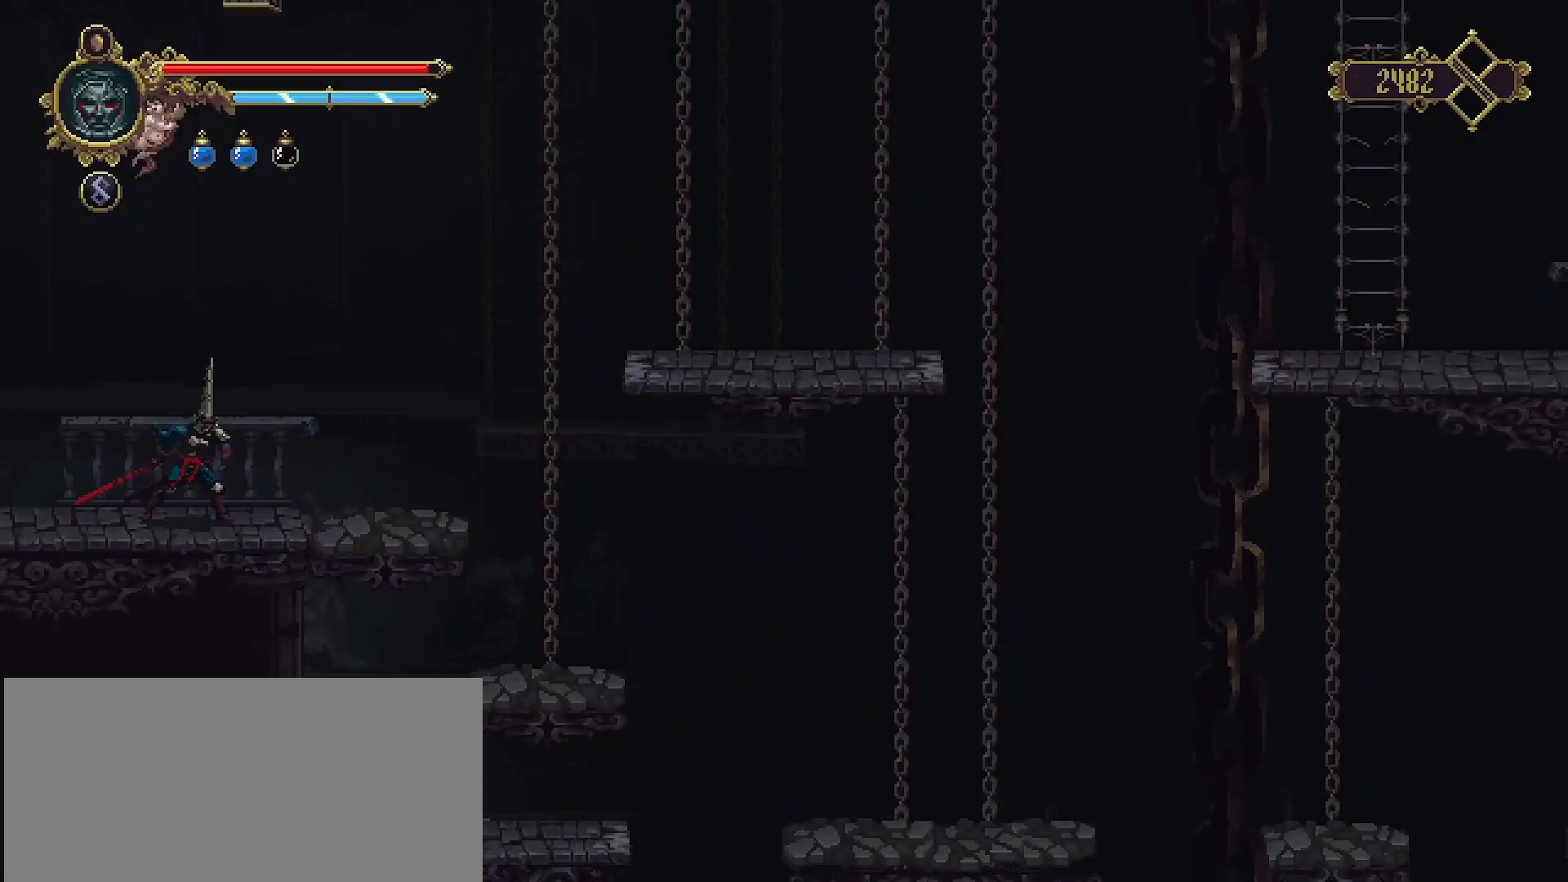
{"buttons": [], "left_stick": "center", "right_stick": "center", "events": [[67, "left_stick", "center"], [400, "CROSS", "down"], [467, "CROSS", "up"]]}
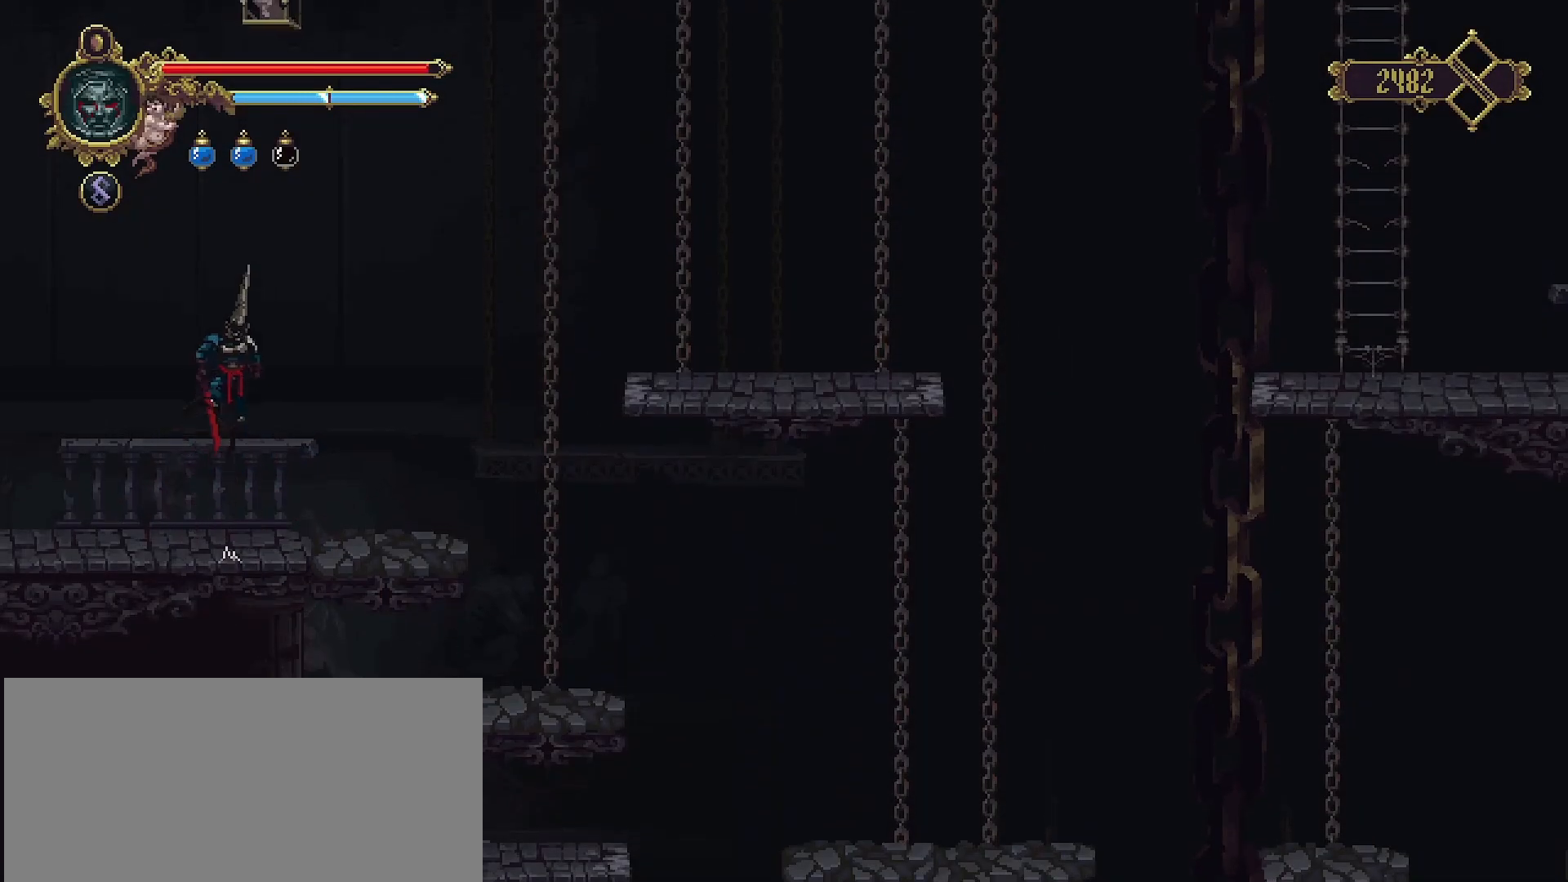
{"buttons": [], "left_stick": "center", "right_stick": "center", "events": []}
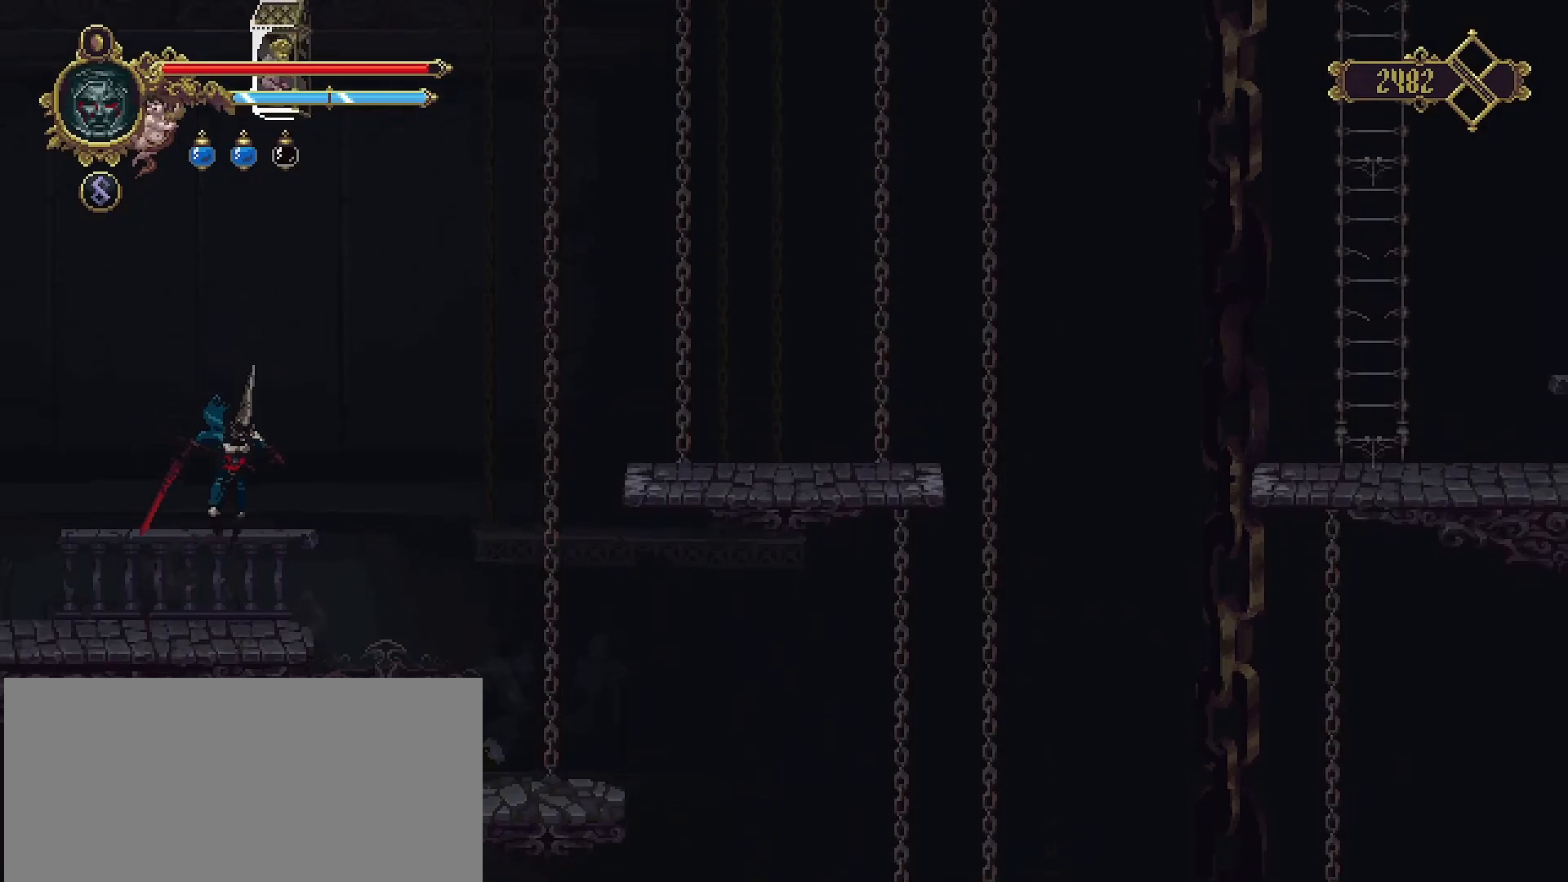
{"buttons": [], "left_stick": "center", "right_stick": "center", "events": [[67, "left_stick", "right"], [200, "left_stick", "center"], [300, "L2", "down"], [433, "L2", "up"]]}
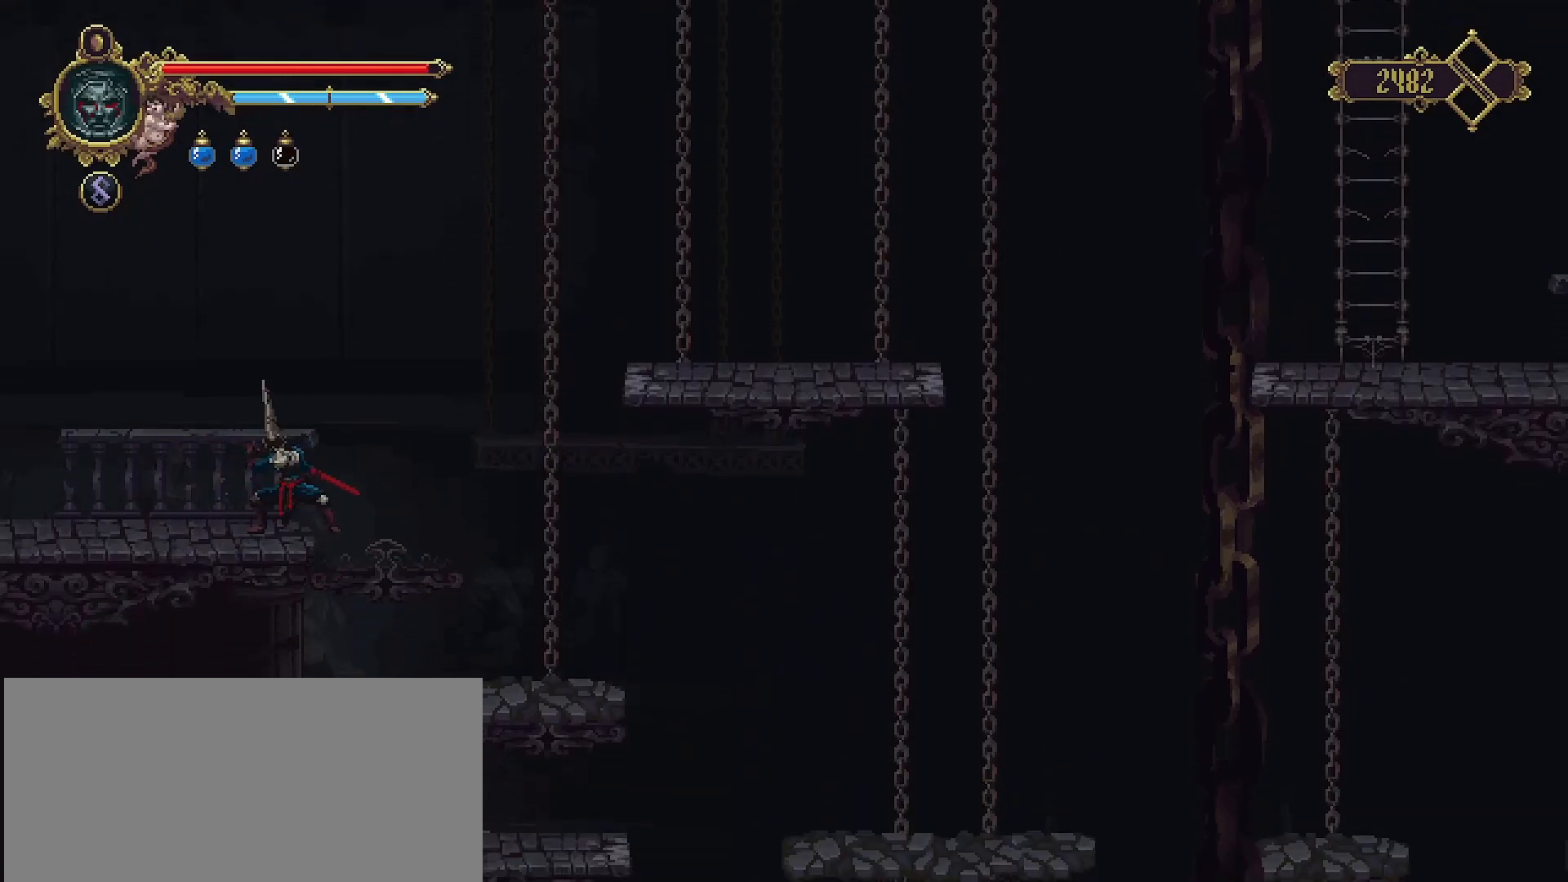
{"buttons": [], "left_stick": "center", "right_stick": "center", "events": []}
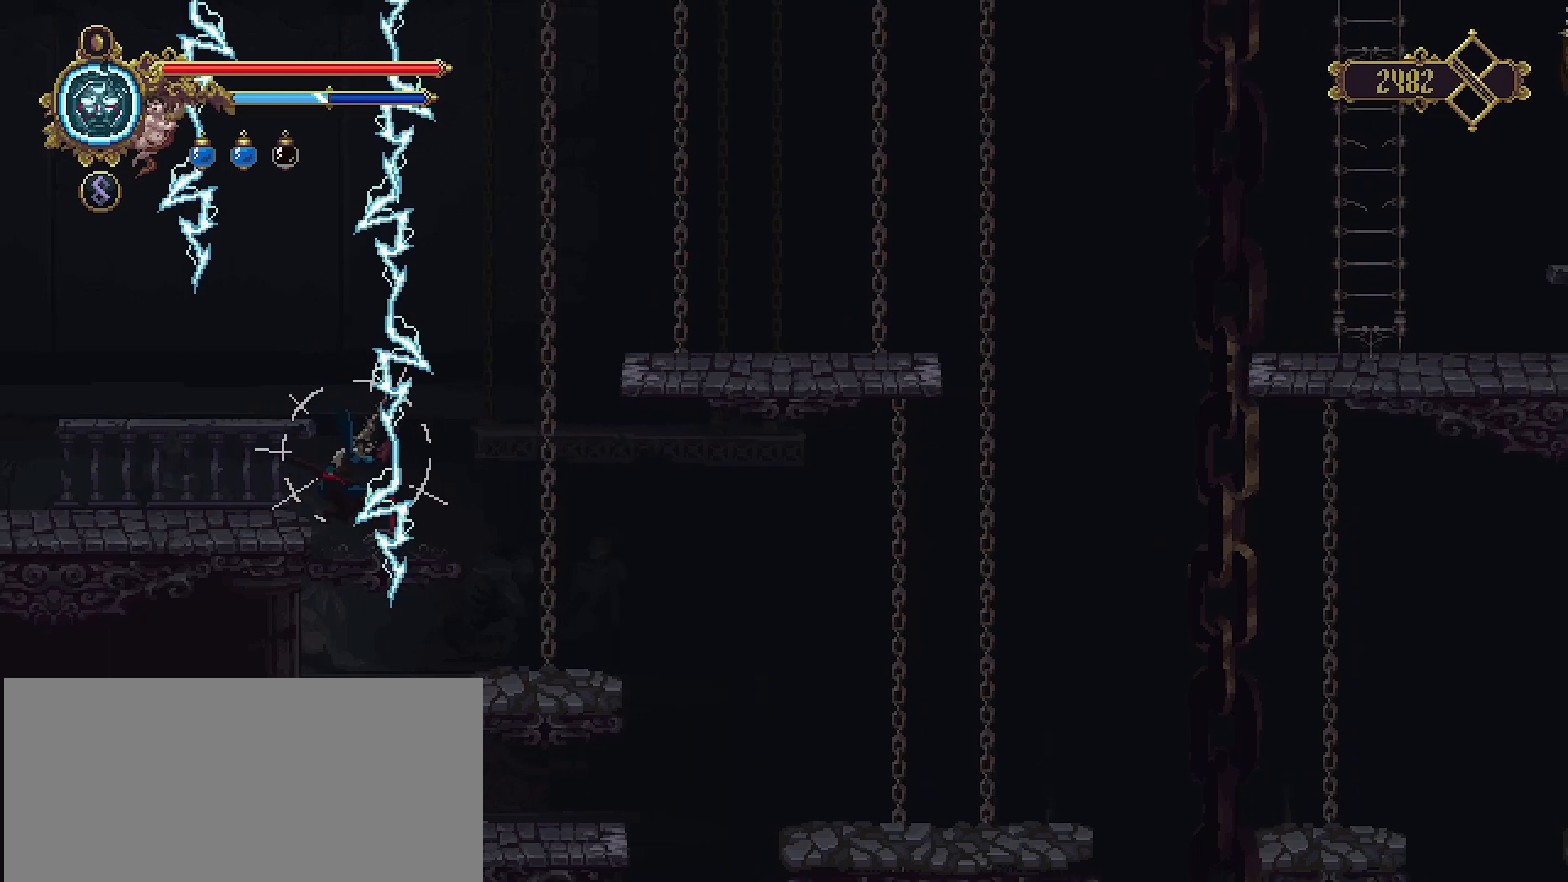
{"buttons": [], "left_stick": "center", "right_stick": "center", "events": []}
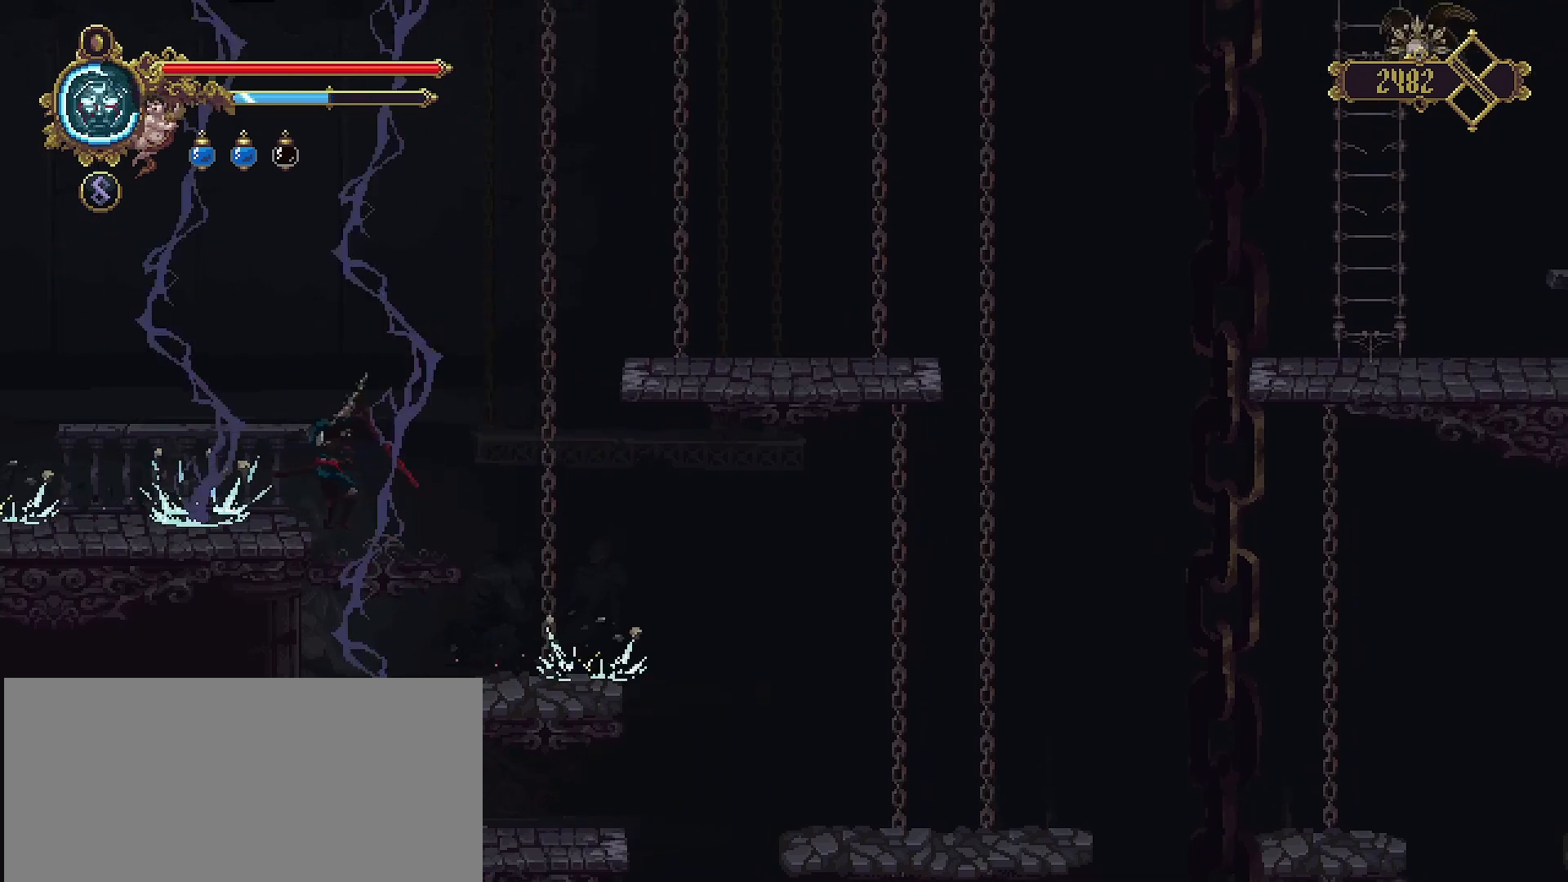
{"buttons": [], "left_stick": "center", "right_stick": "center", "events": []}
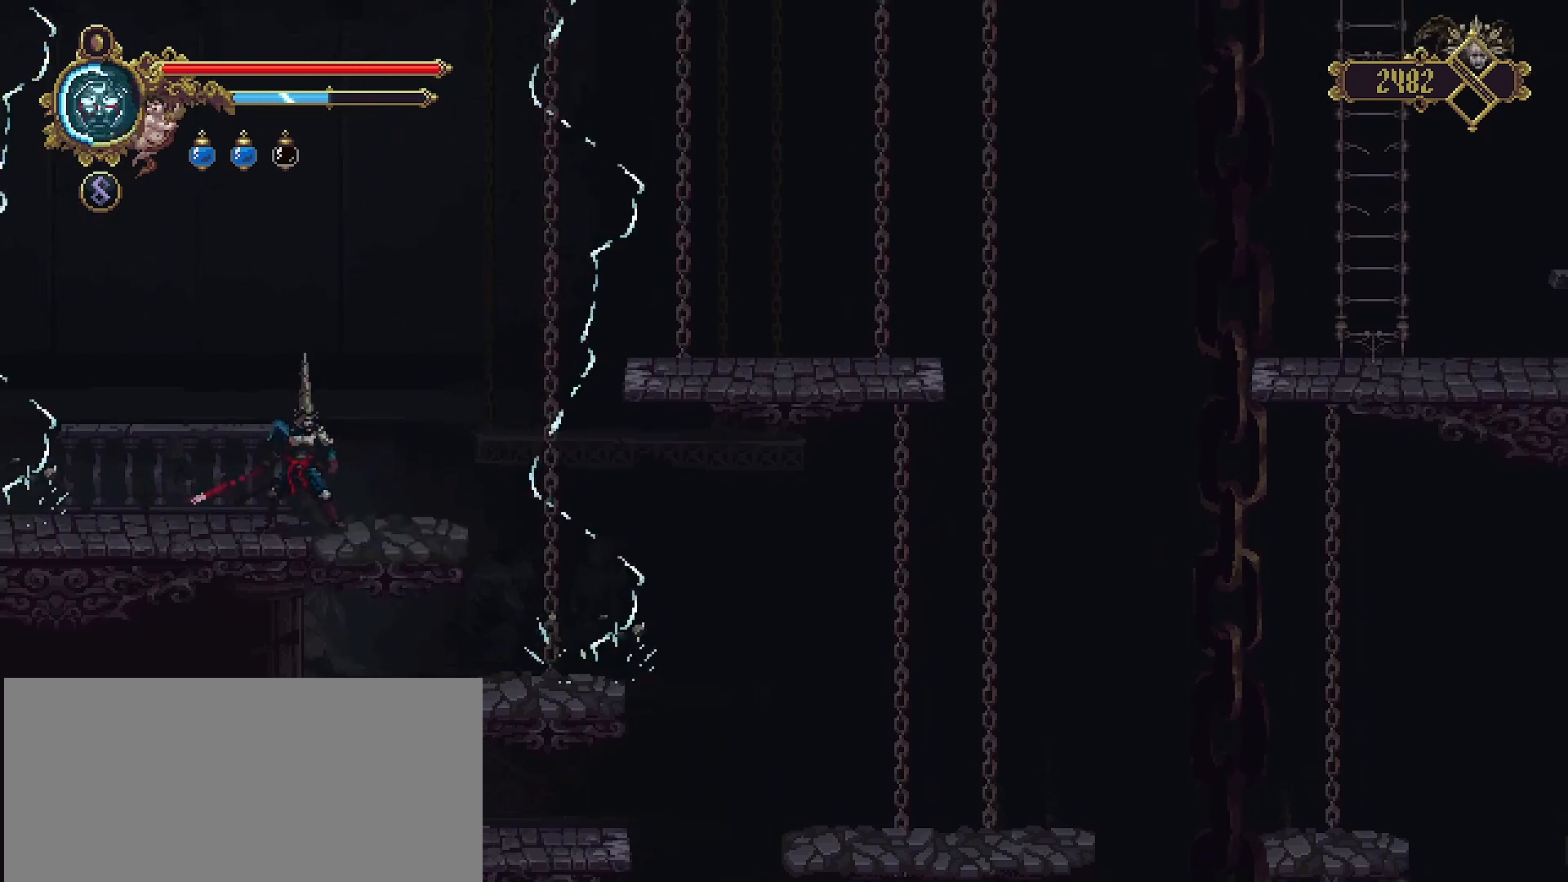
{"buttons": [], "left_stick": "right", "right_stick": "center", "events": [[300, "left_stick", "right"]]}
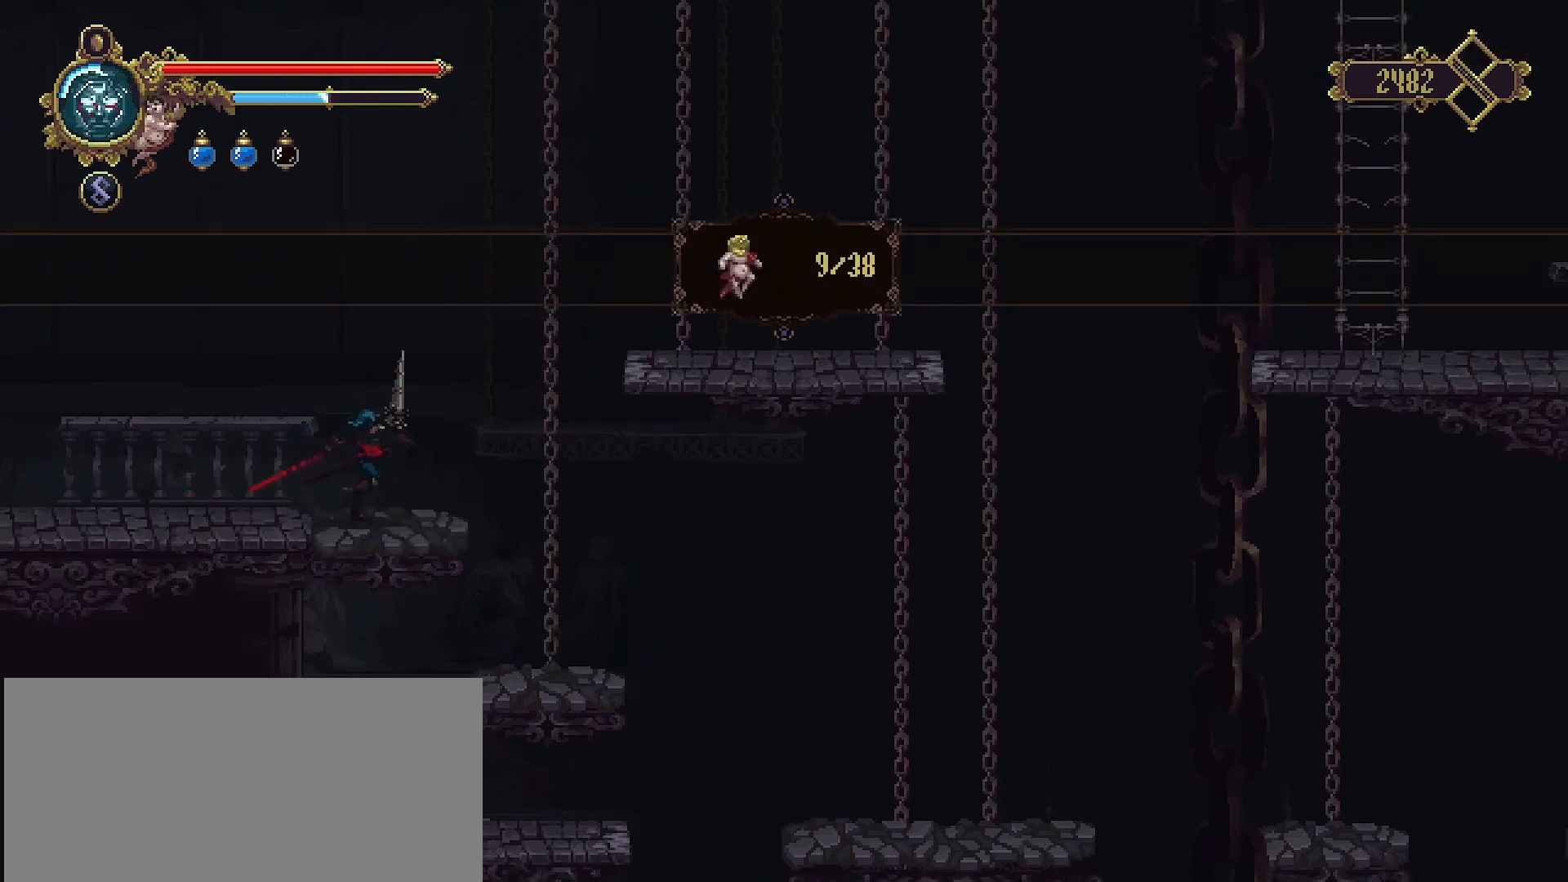
{"buttons": ["CROSS"], "left_stick": "right", "right_stick": "center", "events": [[167, "CROSS", "down"]]}
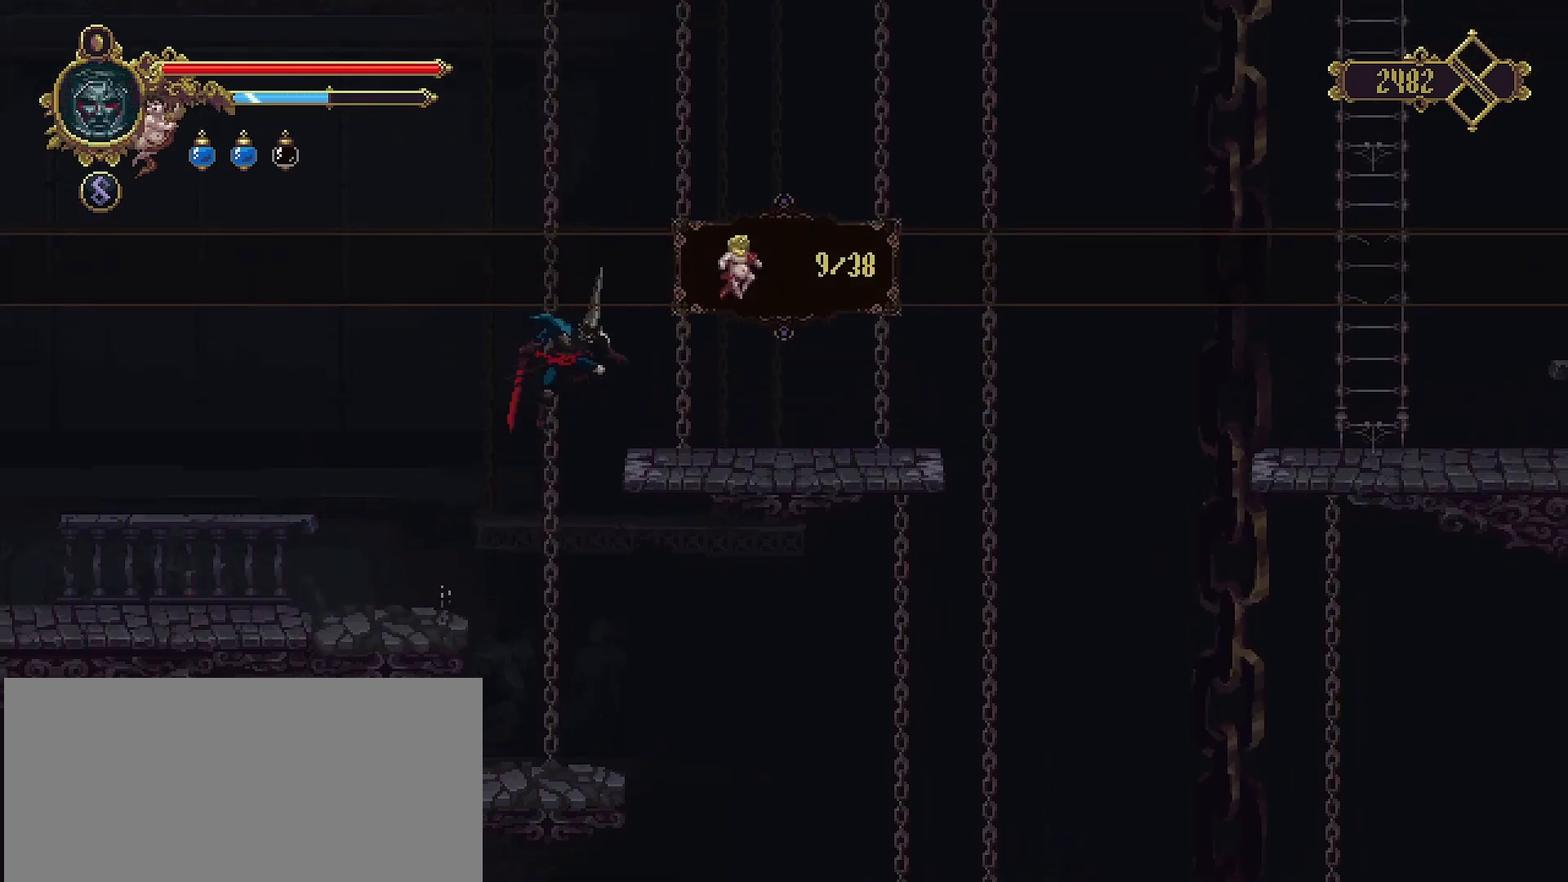
{"buttons": ["START"], "left_stick": "center", "right_stick": "center", "events": [[233, "CROSS", "up"], [300, "left_stick", "center"], [500, "START", "down"]]}
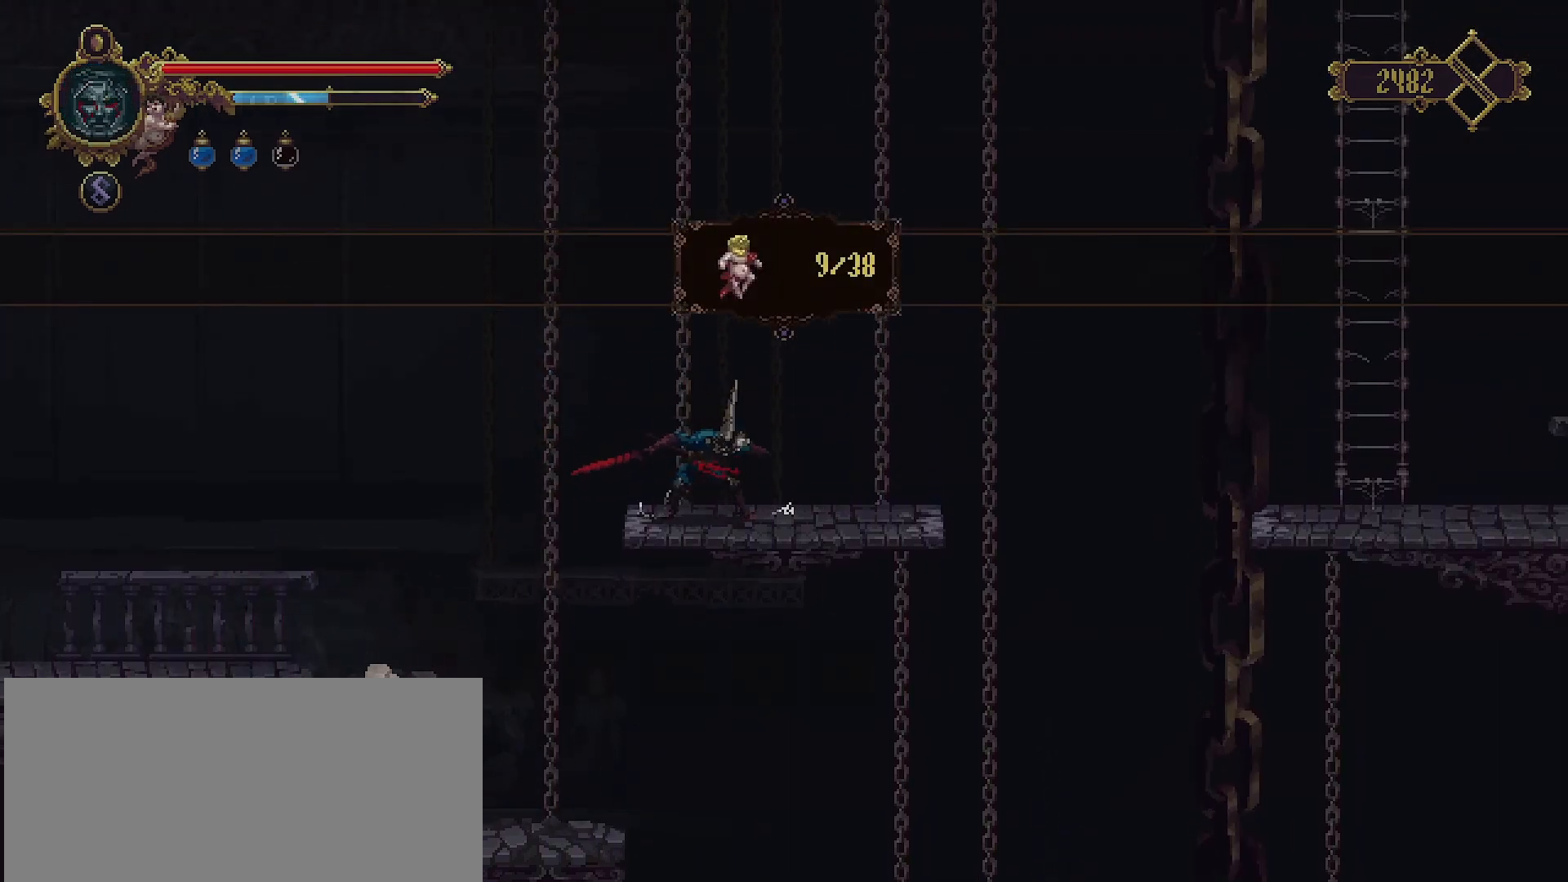
{"buttons": [], "left_stick": "center", "right_stick": "center", "events": [[167, "START", "up"]]}
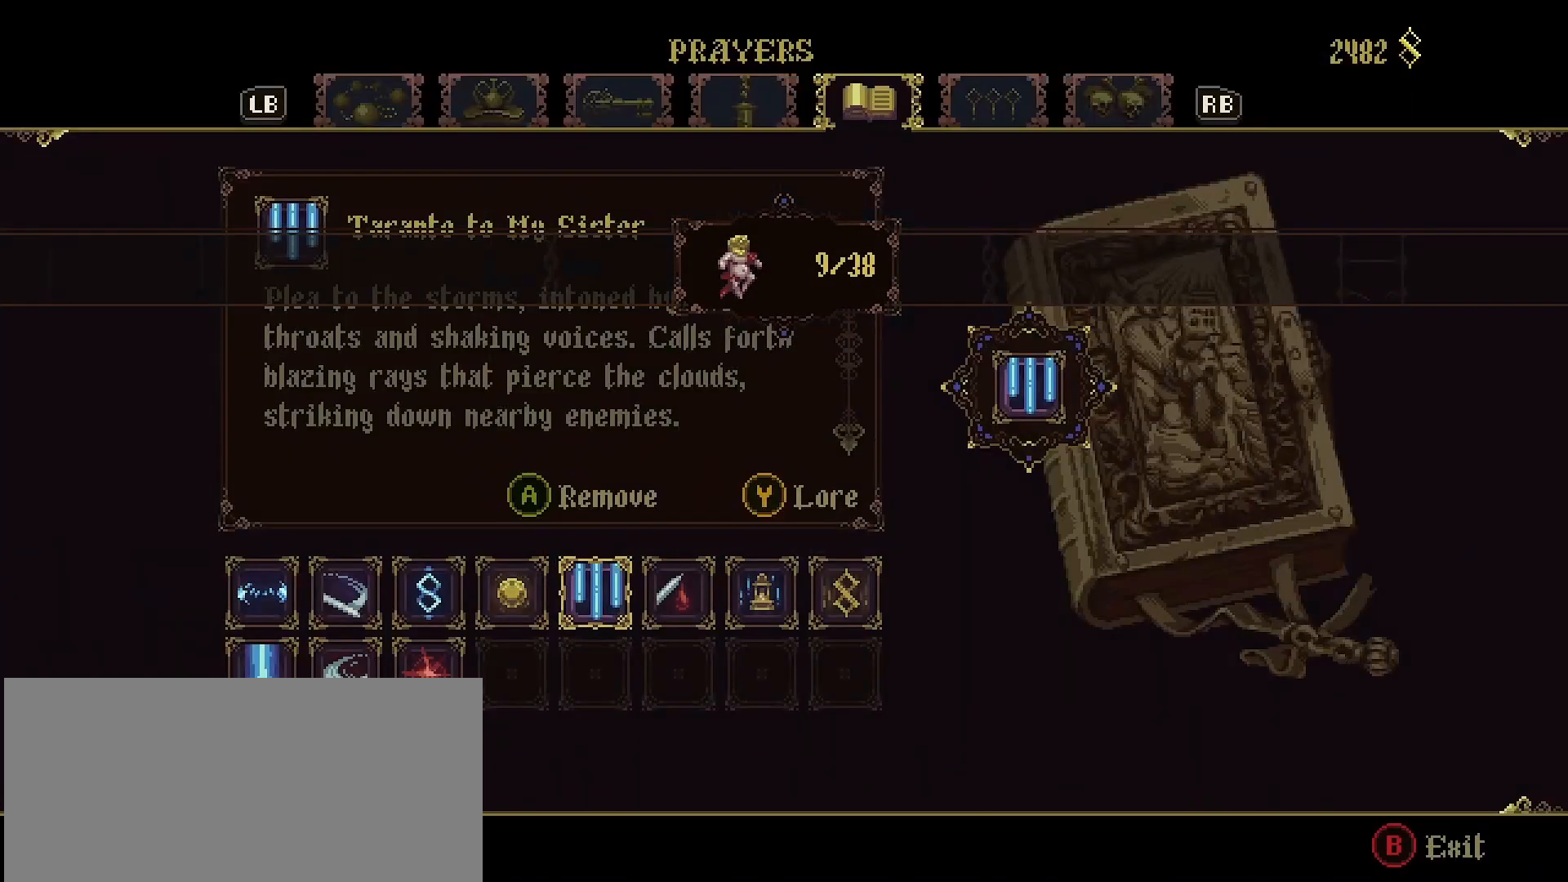
{"buttons": [], "left_stick": "center", "right_stick": "center", "events": []}
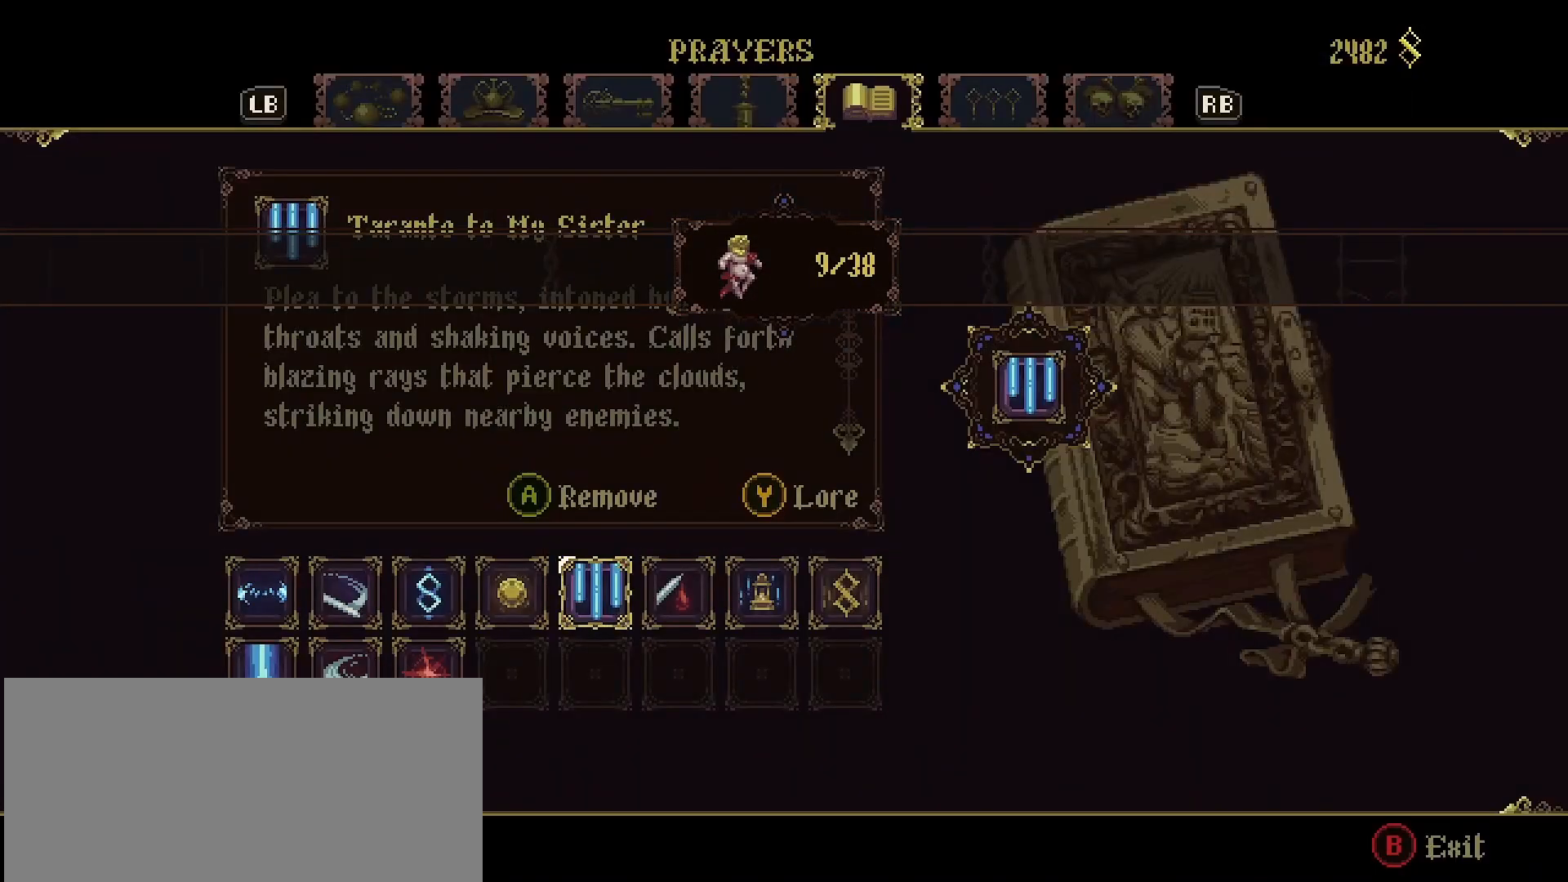
{"buttons": [], "left_stick": "center", "right_stick": "center", "events": [[367, "left_stick", "right"], [500, "left_stick", "center"]]}
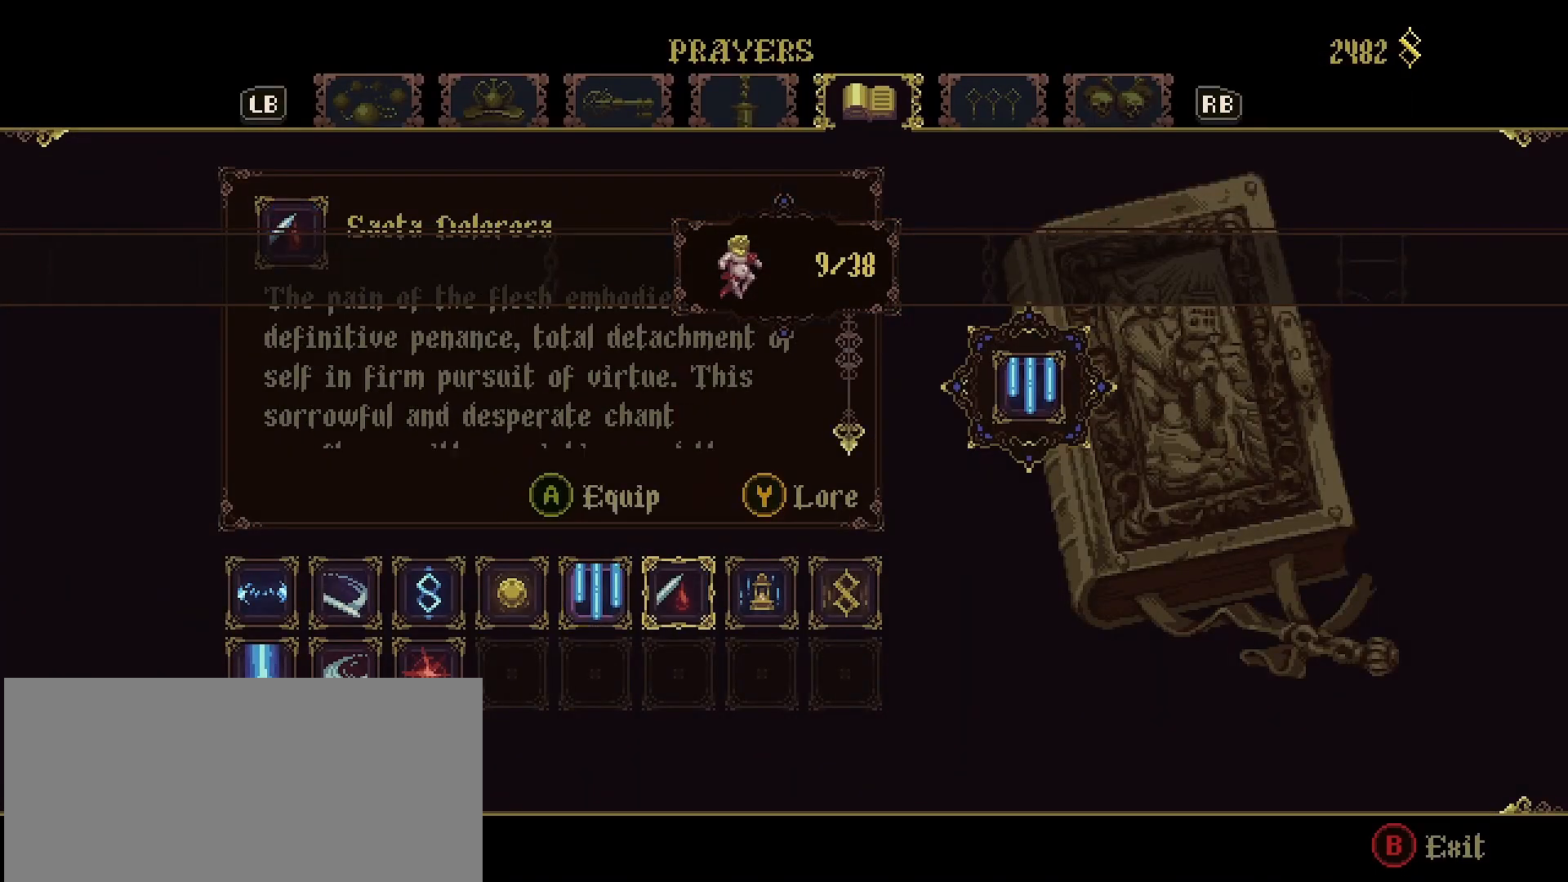
{"buttons": [], "left_stick": "center", "right_stick": "center", "events": [[233, "left_stick", "right"], [333, "left_stick", "center"]]}
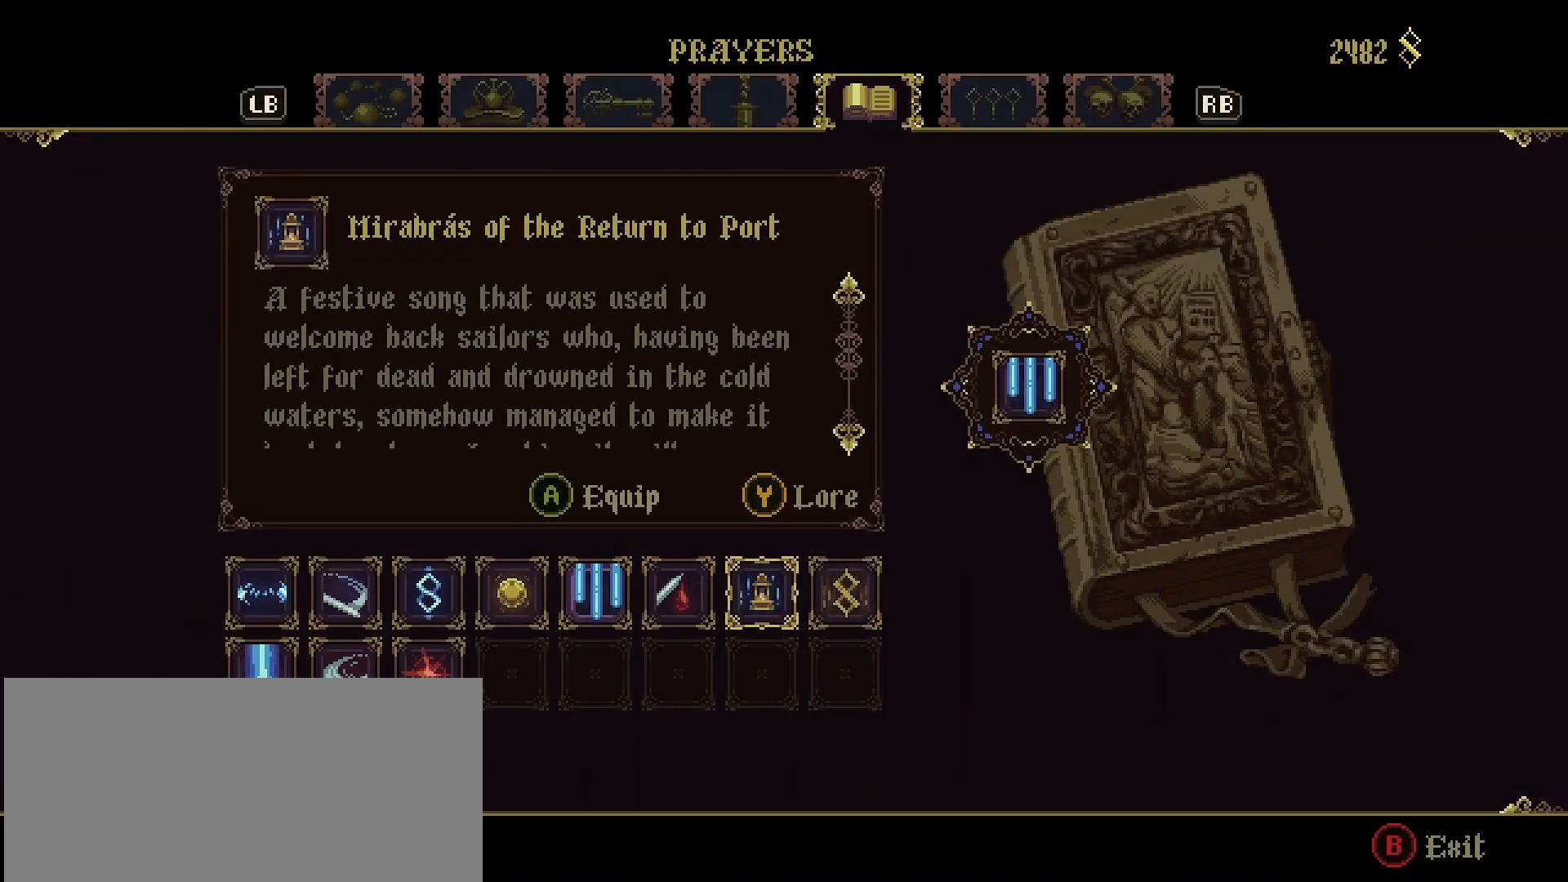
{"buttons": [], "left_stick": "center", "right_stick": "center", "events": [[67, "left_stick", "right"], [200, "left_stick", "center"]]}
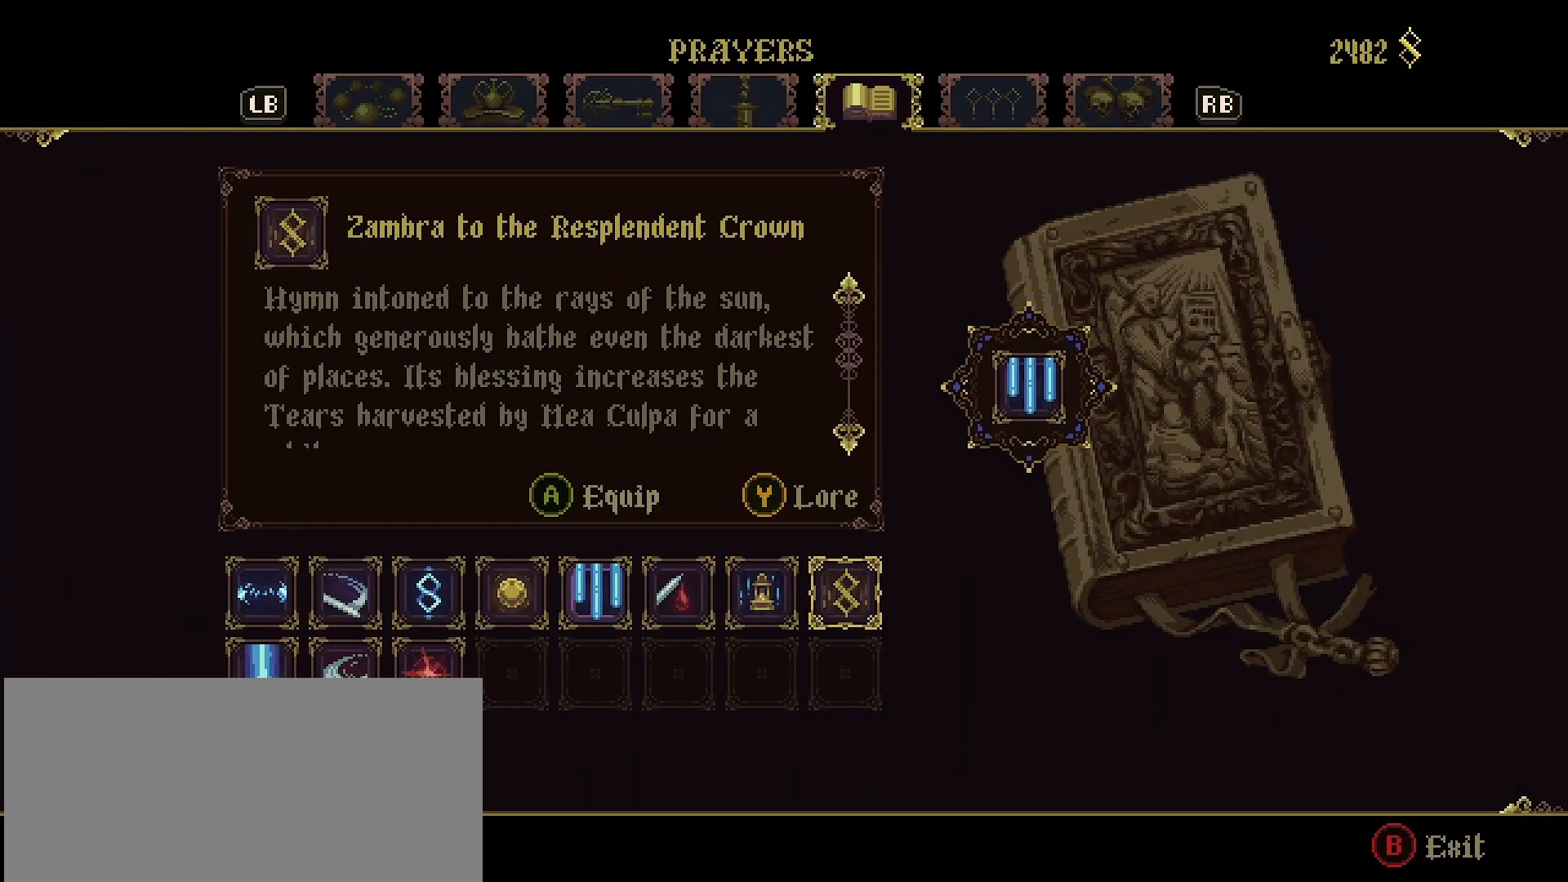
{"buttons": [], "left_stick": "center", "right_stick": "center", "events": [[133, "left_stick", "down"], [267, "left_stick", "center"]]}
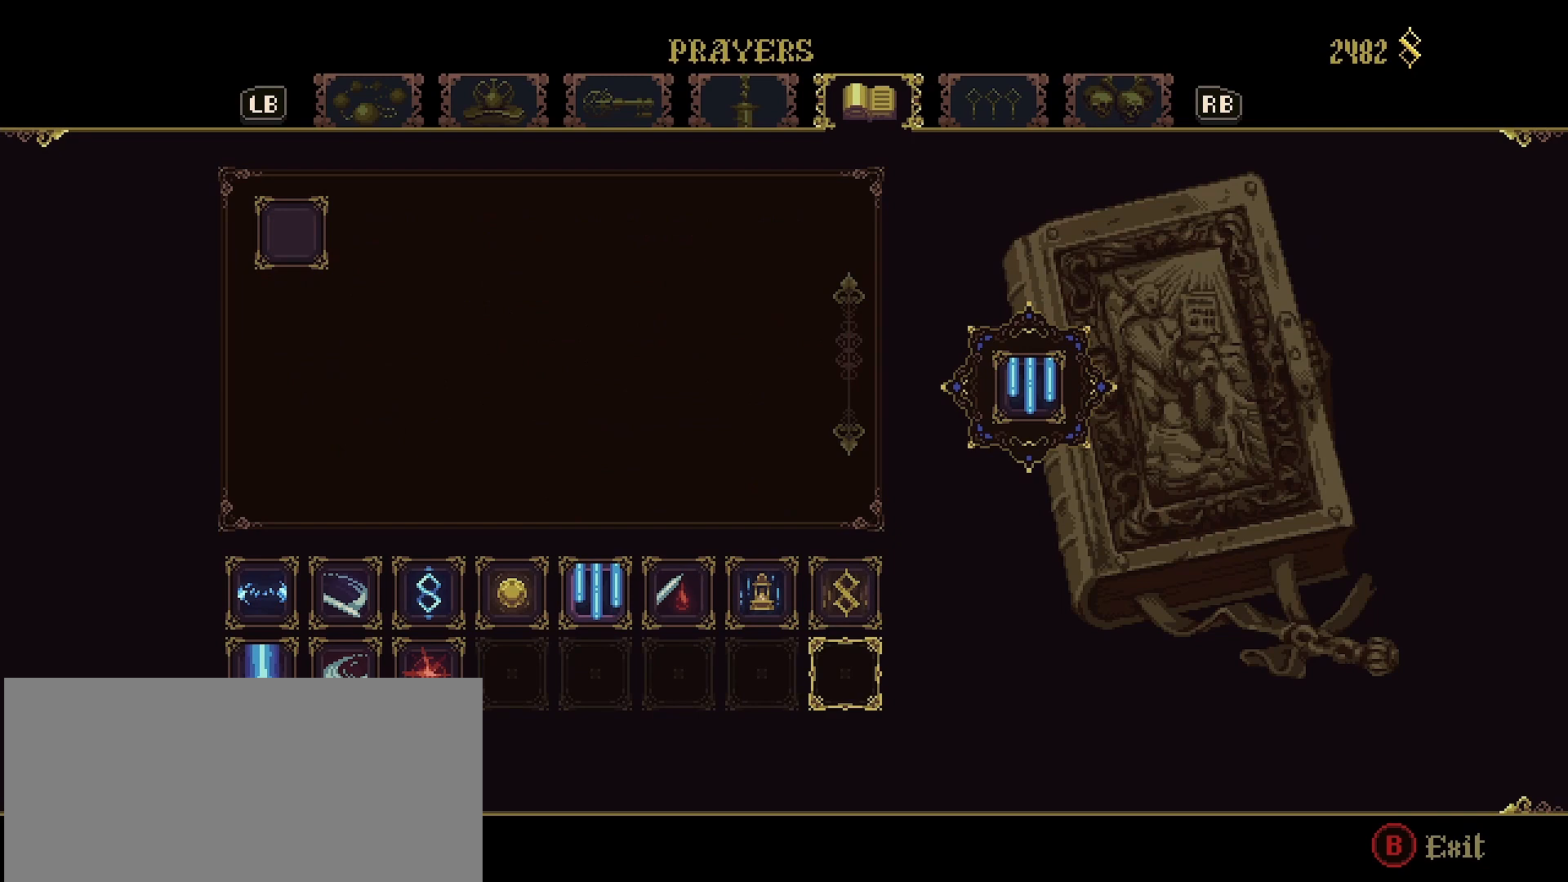
{"buttons": [], "left_stick": "center", "right_stick": "center", "events": [[100, "DPAD_LEFT", "down"], [167, "DPAD_LEFT", "up"], [467, "DPAD_LEFT", "down"], [500, "DPAD_LEFT", "up"]]}